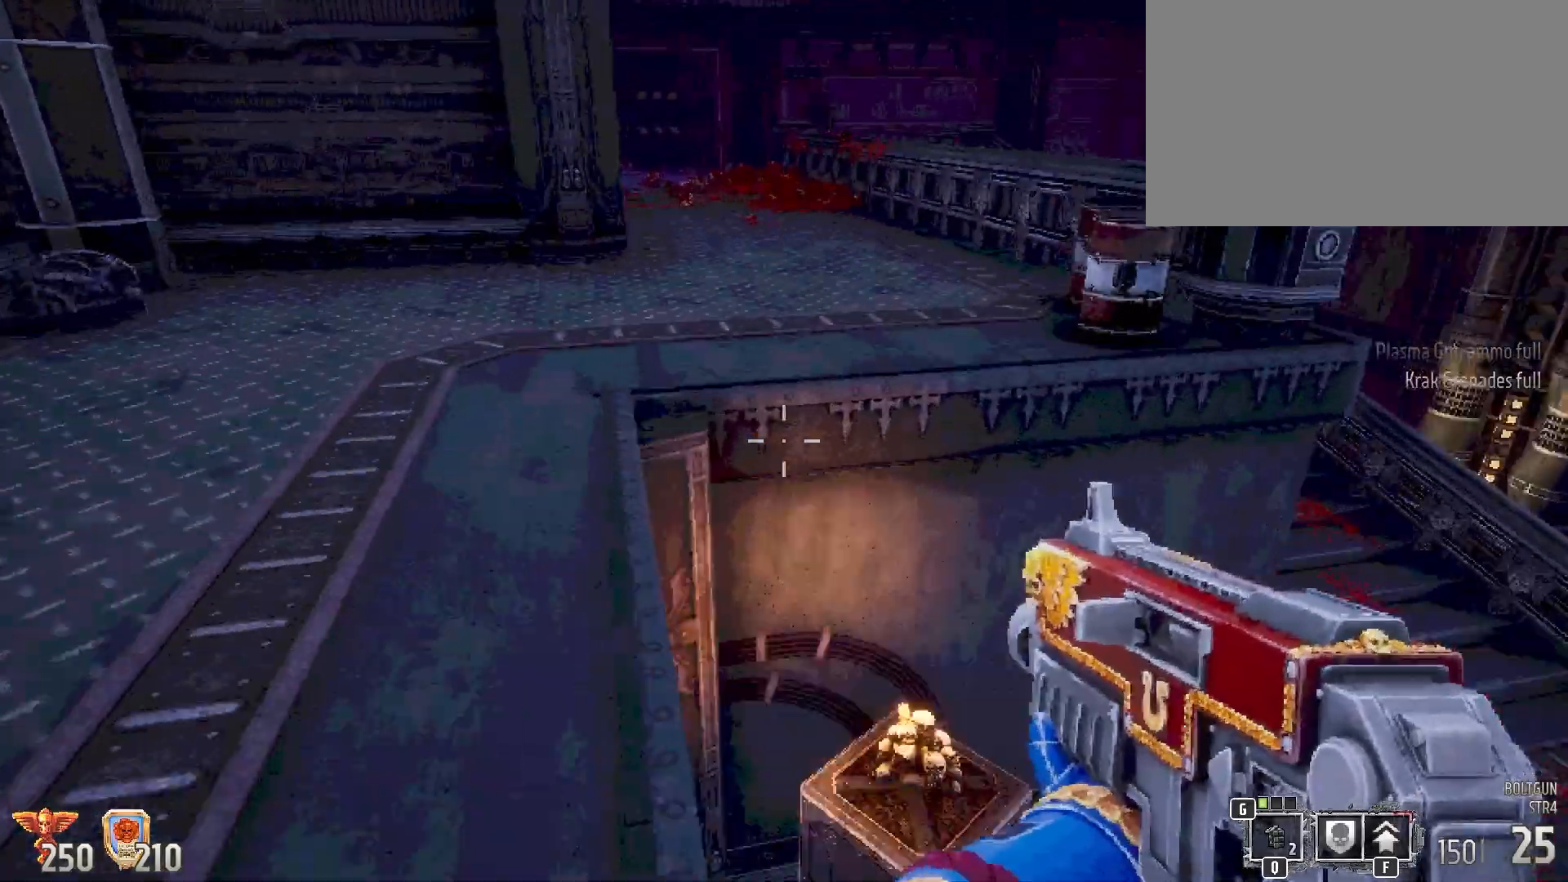
Gameplay with keyboard and mouse; each line is a JSON object with the keys and mouse buttons held at the frame after it. "events" lists presses ("down") and releases ("up") of "1", "2", "3", "4", "5", "a", "alt", "b", "c", "ctrl", "d", "e", "f", "g", "q", "r", "s", "shift", "space", "t", "tab", "tilde", "v", "w", "x", "z", "mouse_left", "mouse_wheel", "mouse_right", "mouse_mb4" and "mouse_mb5" between this image and that frame as [ms after this image, input, new state], when the widget could be followed in between. "mouse_left", "mouse_wheel", "mouse_right", "mouse_mb4", "mouse_mb5" = the "left", "wheel", "right", "mb4", "mb5" buttons of the "mouse" list. No other keys are recorded. "wheel" means that the mouse wheel is clicked or scrolled. Mouse movement is not recorded.
{"keys": ["shift", "w"], "mouse": [], "events": []}
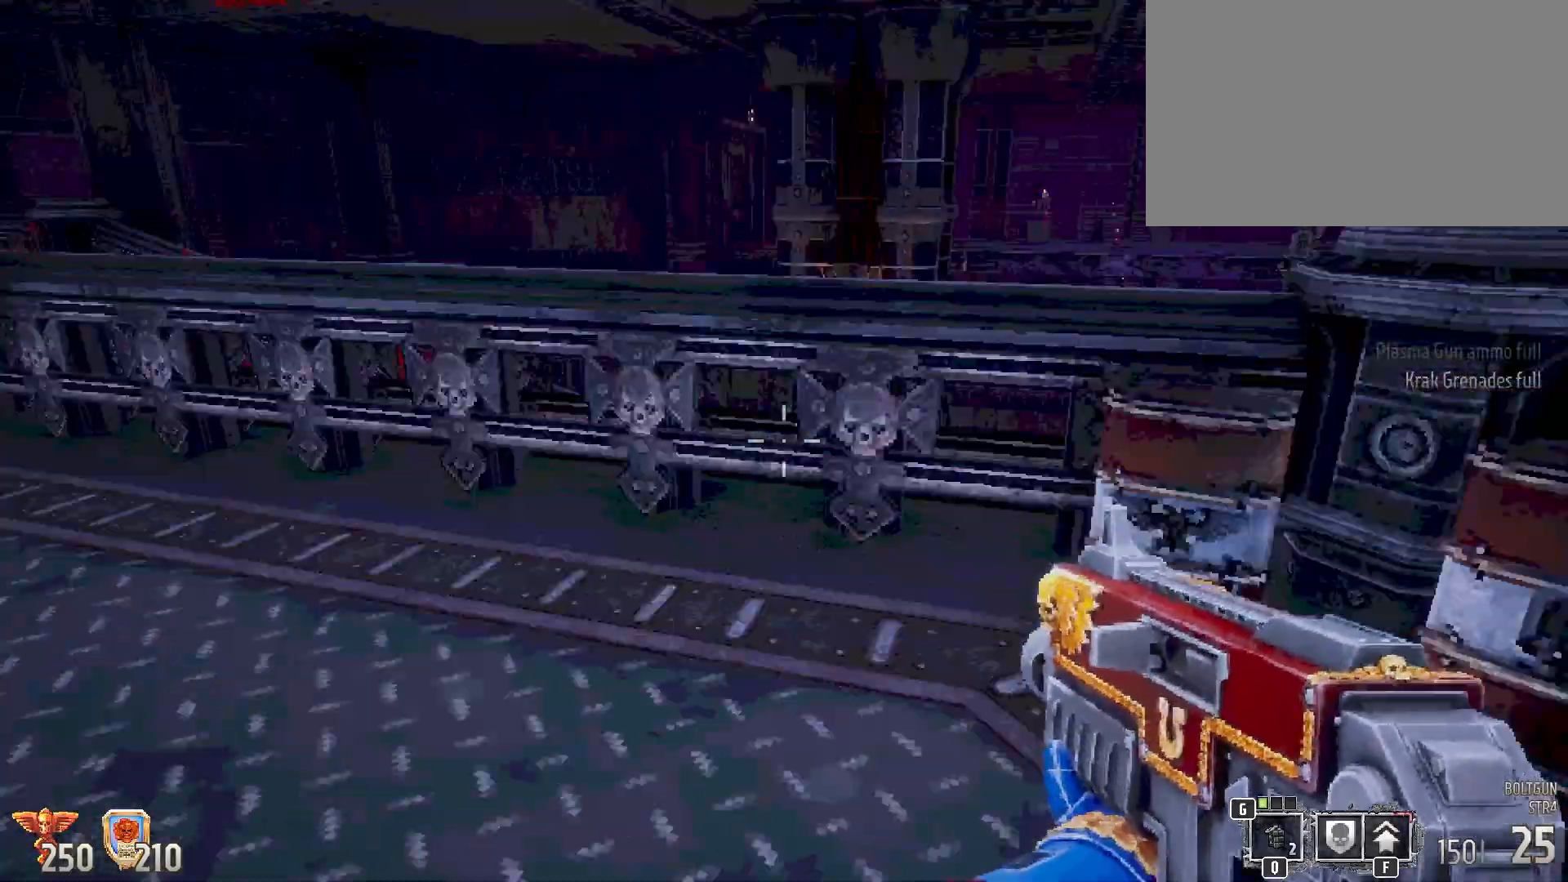
{"keys": ["shift", "w"], "mouse": [], "events": [[217, "w", "up"], [500, "w", "down"]]}
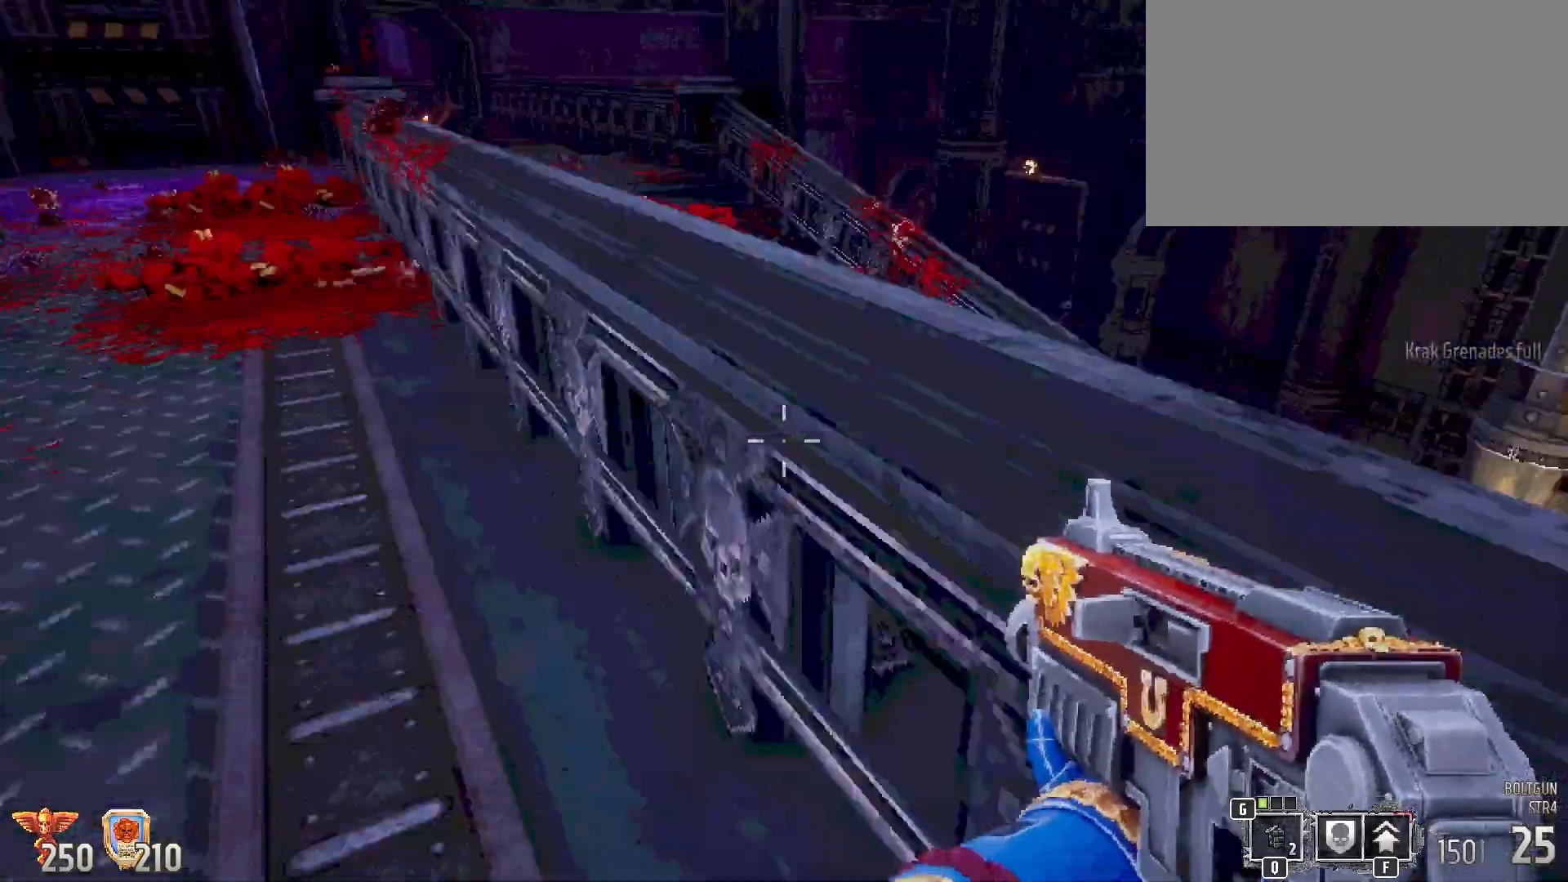
{"keys": ["shift", "w"], "mouse": [], "events": []}
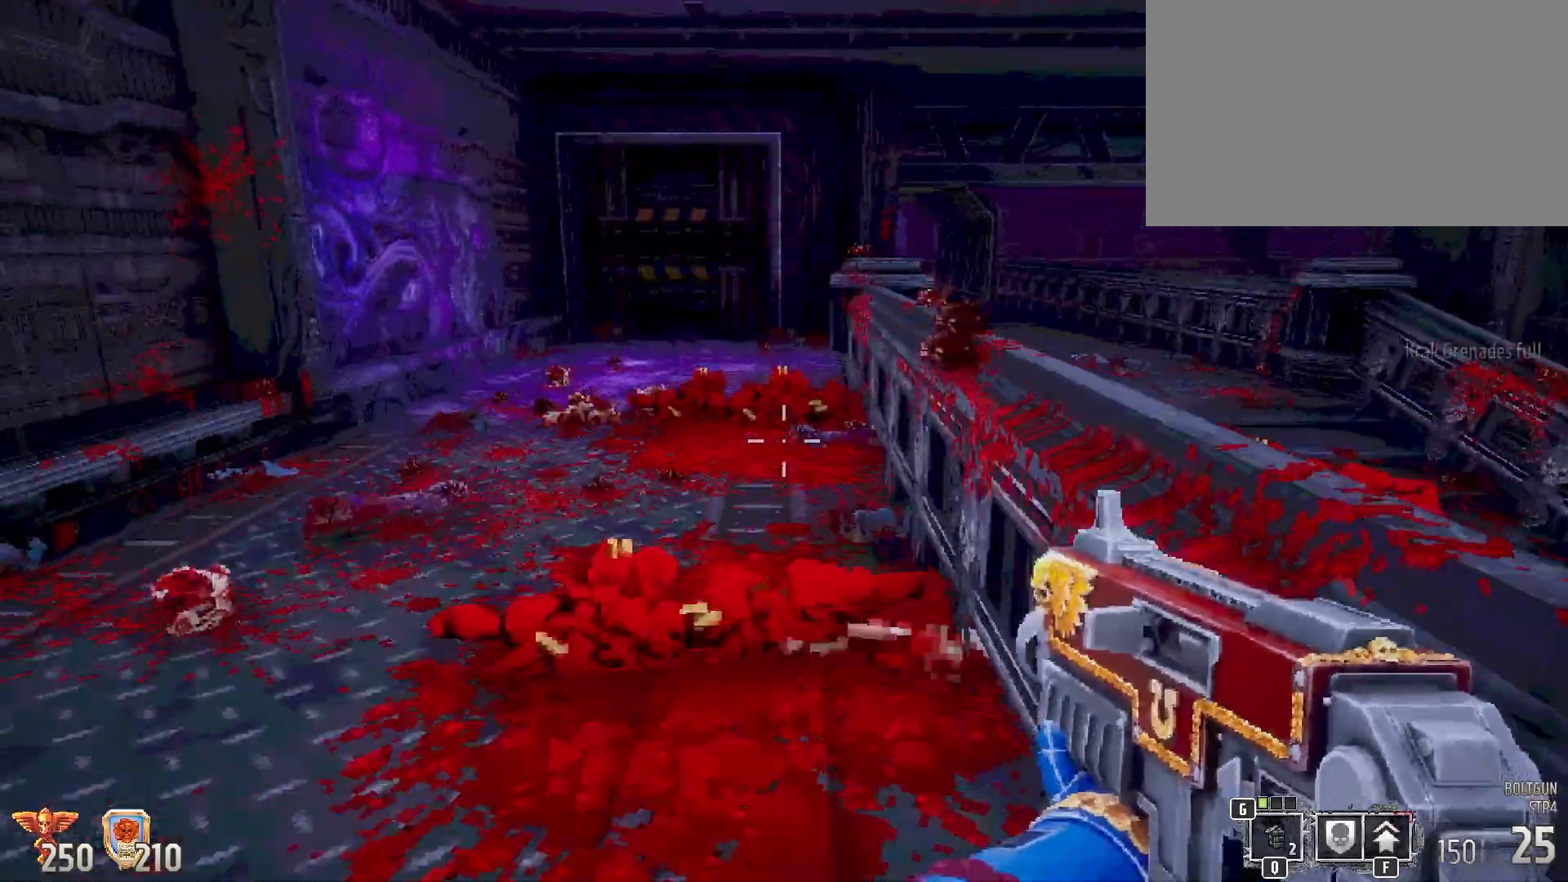
{"keys": ["shift", "w"], "mouse": [], "events": []}
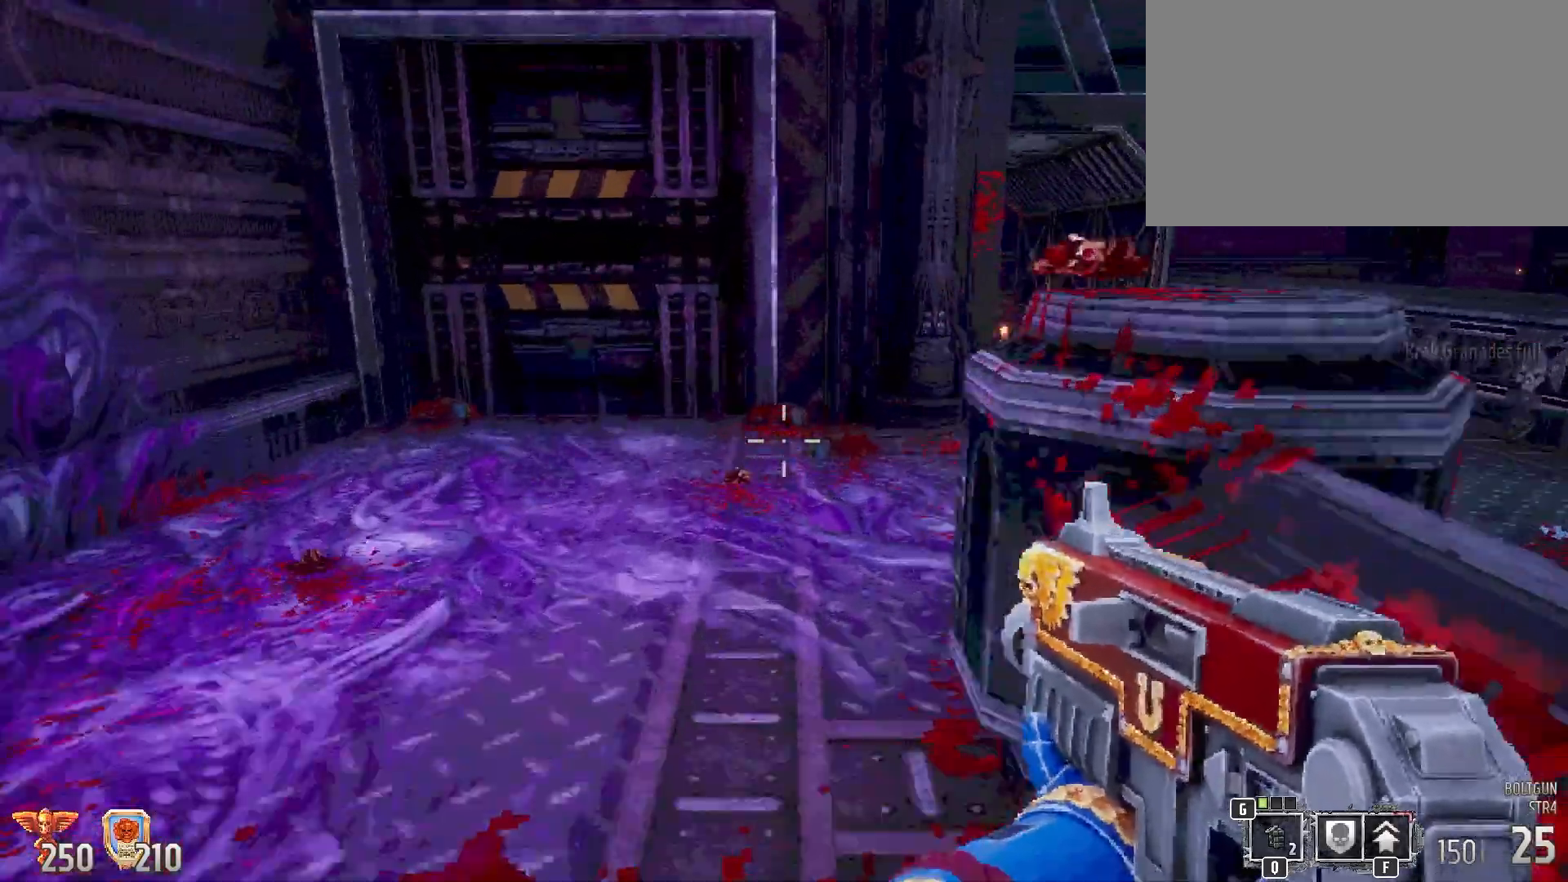
{"keys": ["shift", "w"], "mouse": [], "events": []}
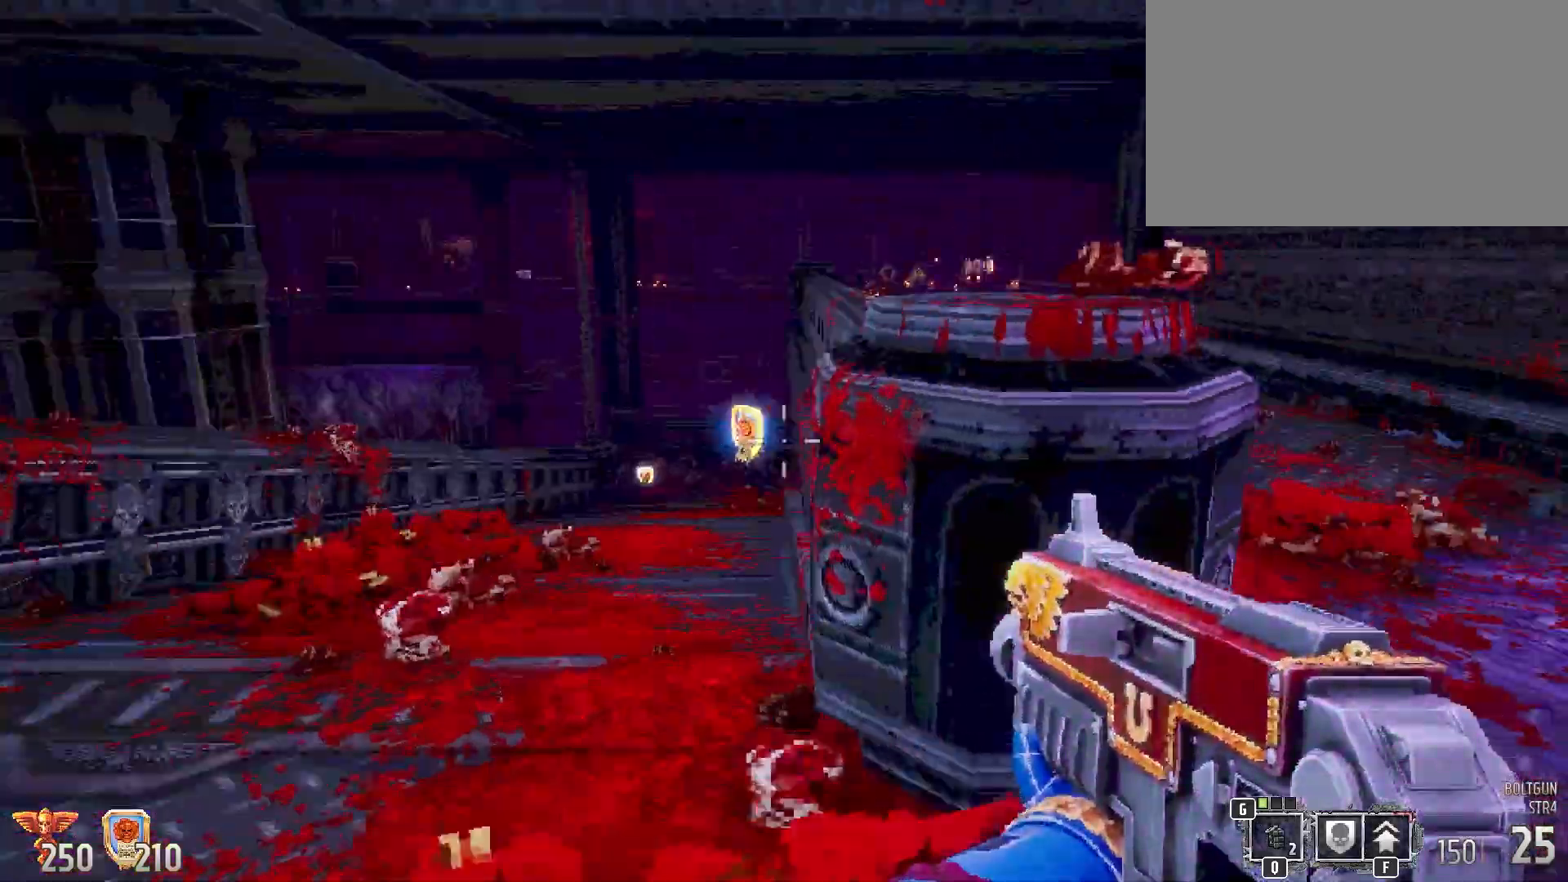
{"keys": ["shift", "w"], "mouse": [], "events": []}
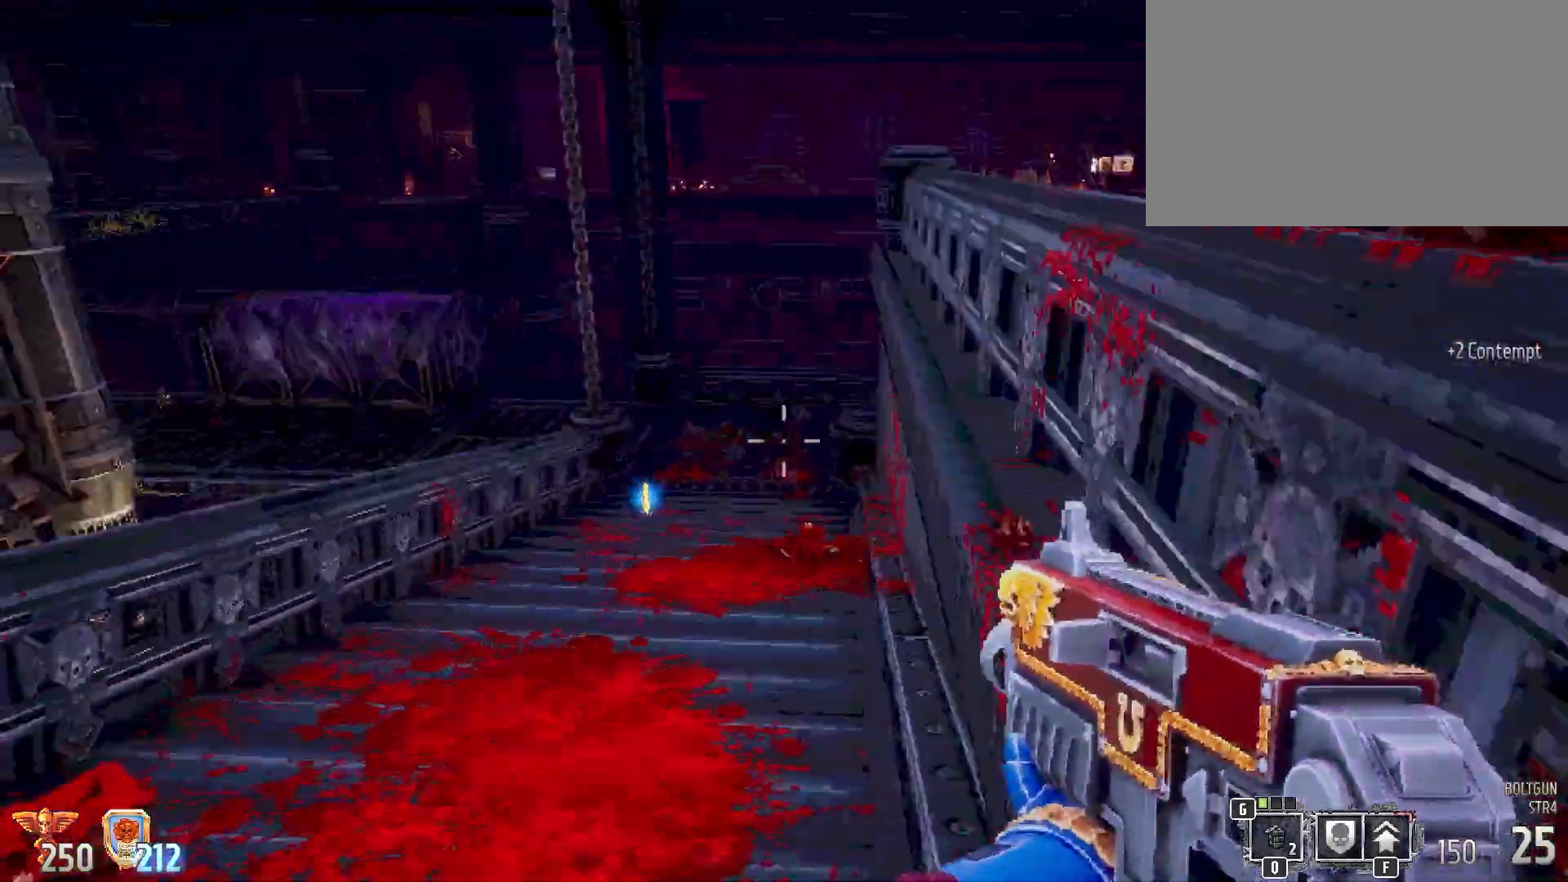
{"keys": ["d", "shift", "w"], "mouse": [], "events": [[483, "d", "down"]]}
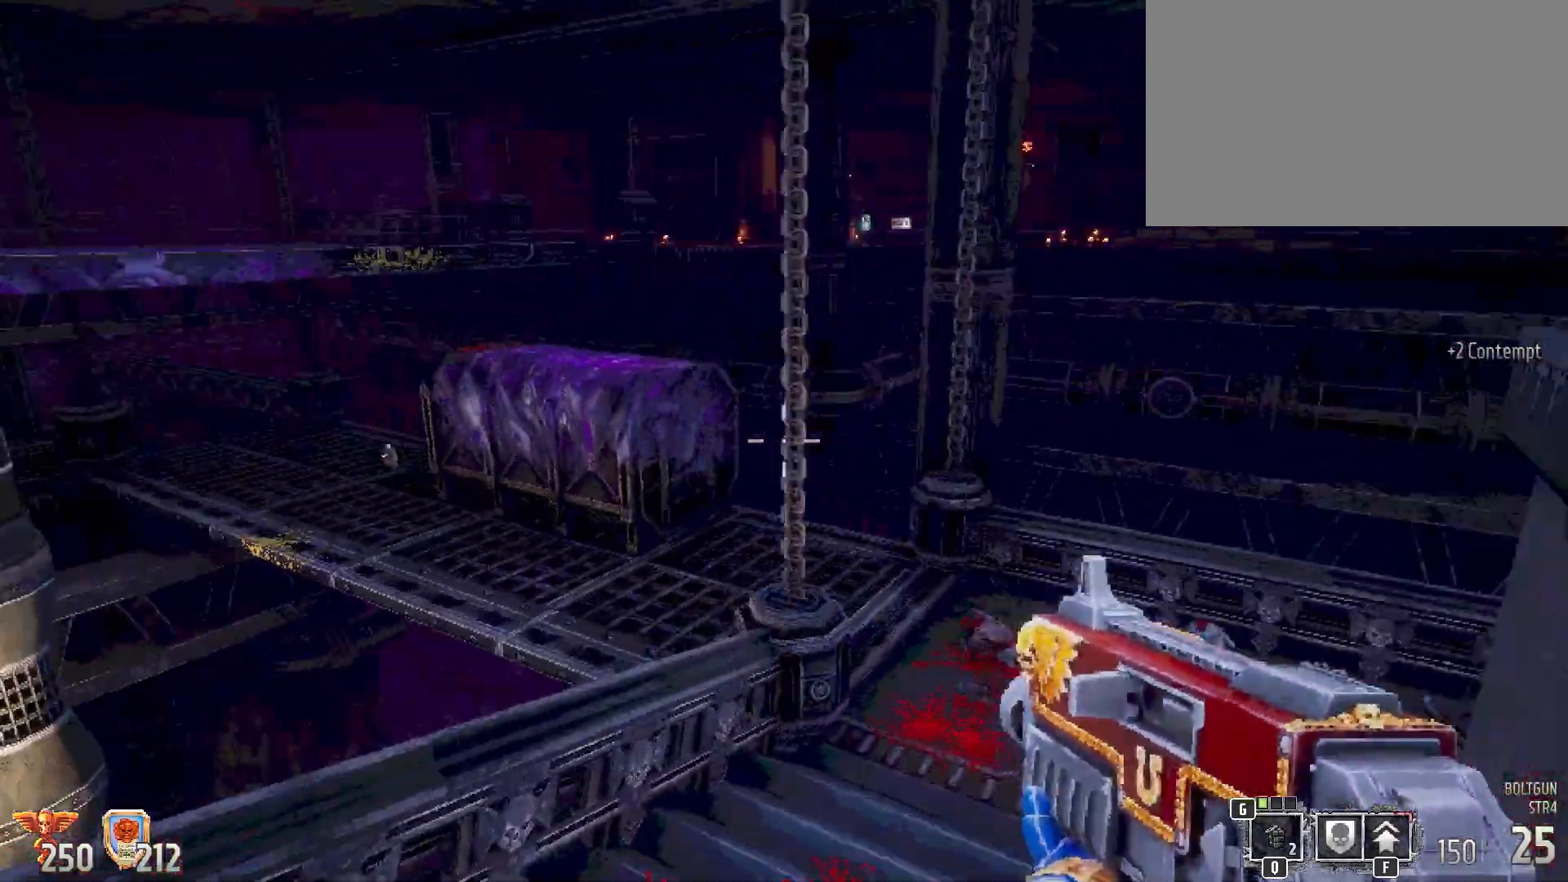
{"keys": ["shift"], "mouse": [], "events": [[267, "w", "up"], [367, "d", "up"]]}
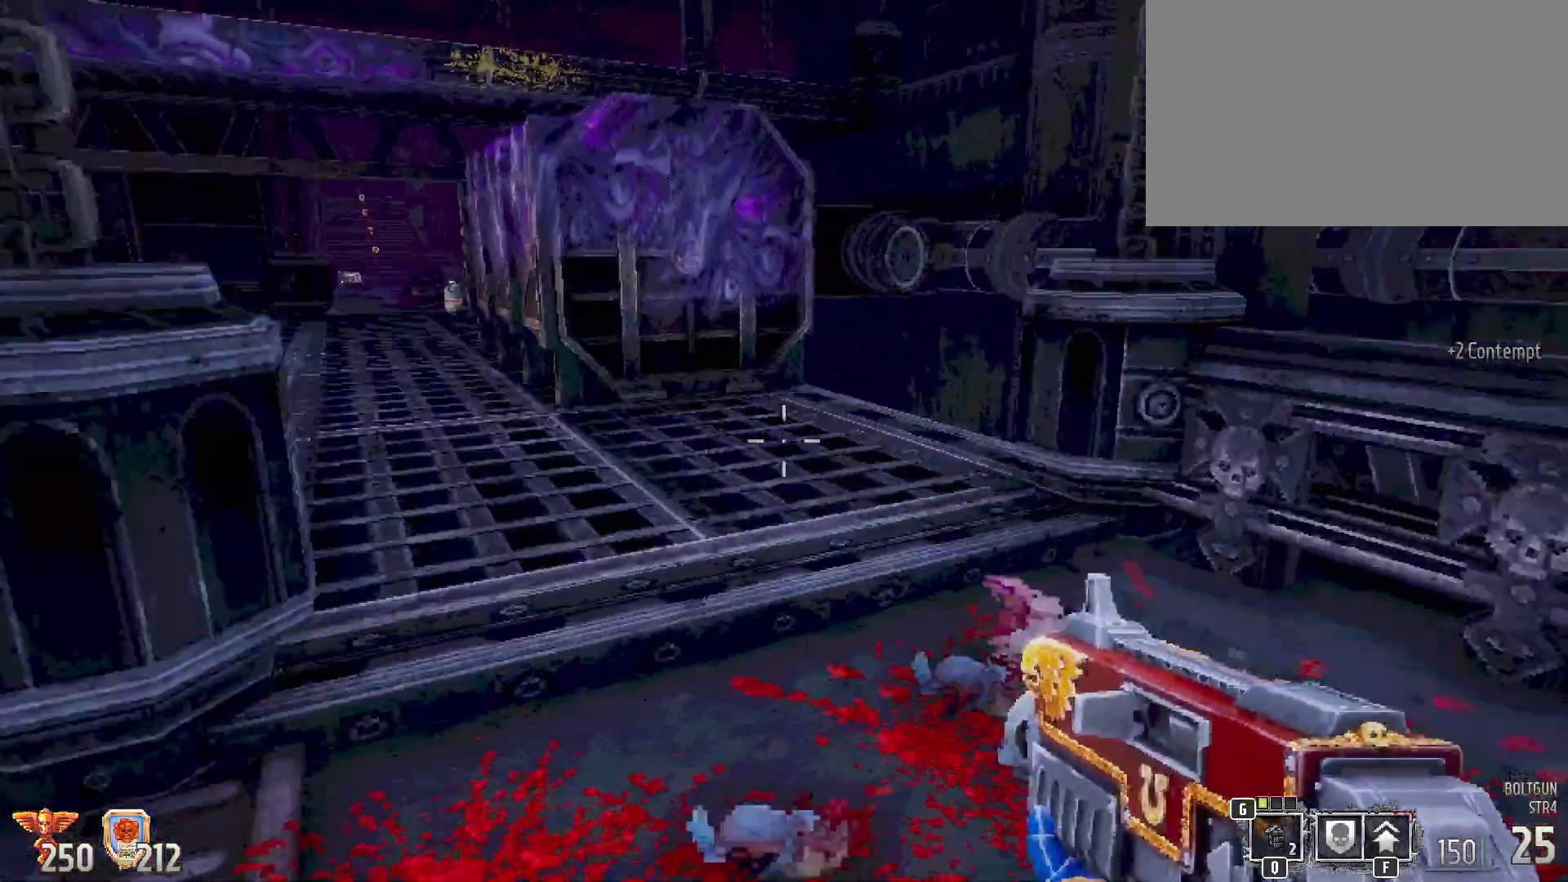
{"keys": ["shift"], "mouse": [], "events": []}
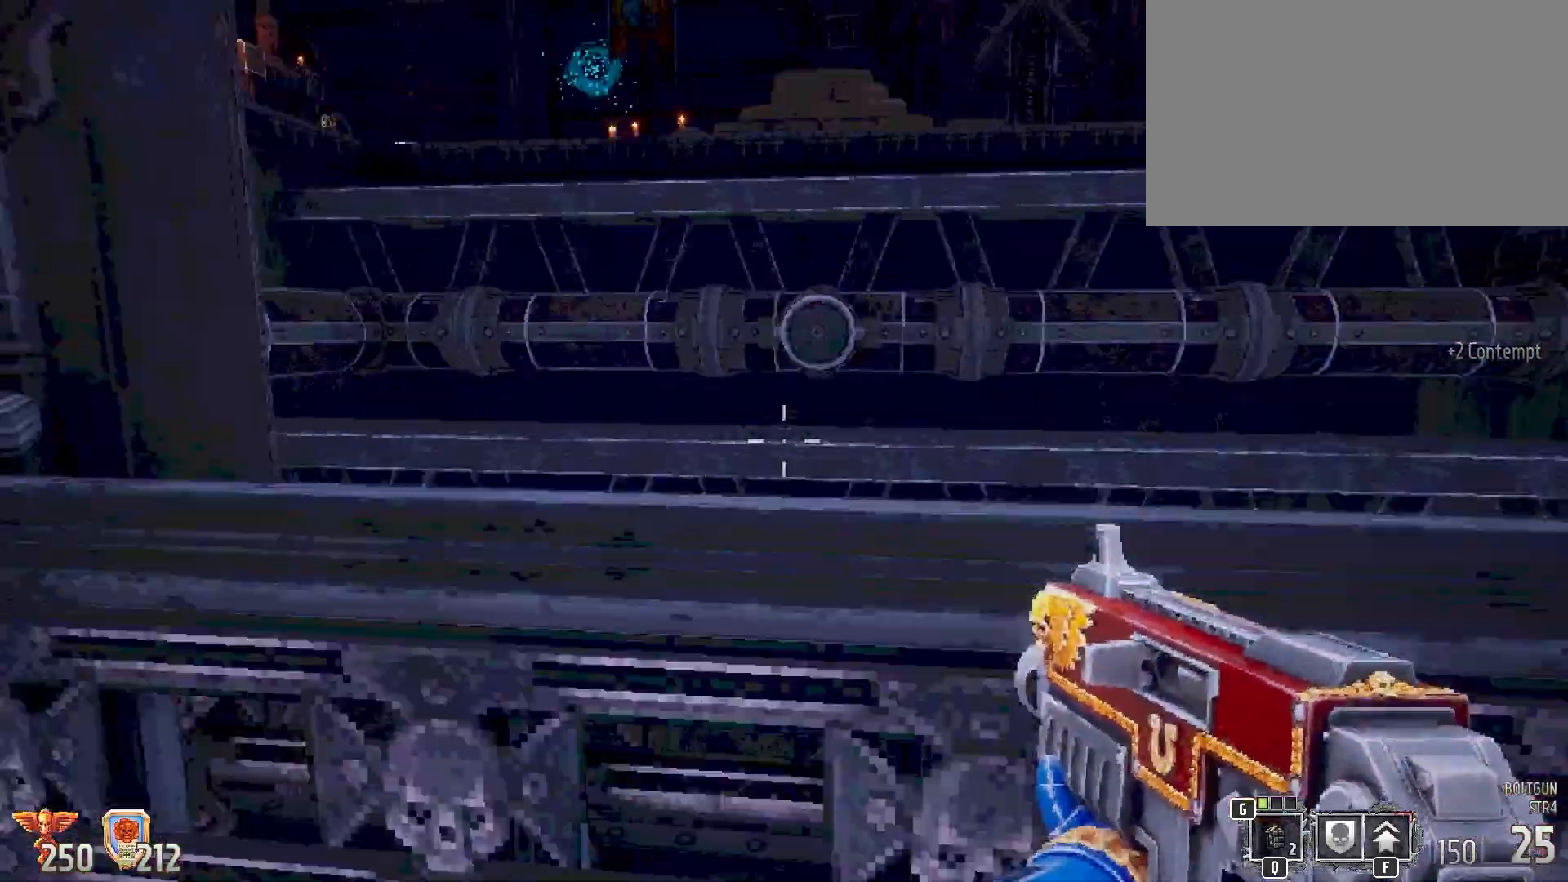
{"keys": [], "mouse": [], "events": [[67, "shift", "up"]]}
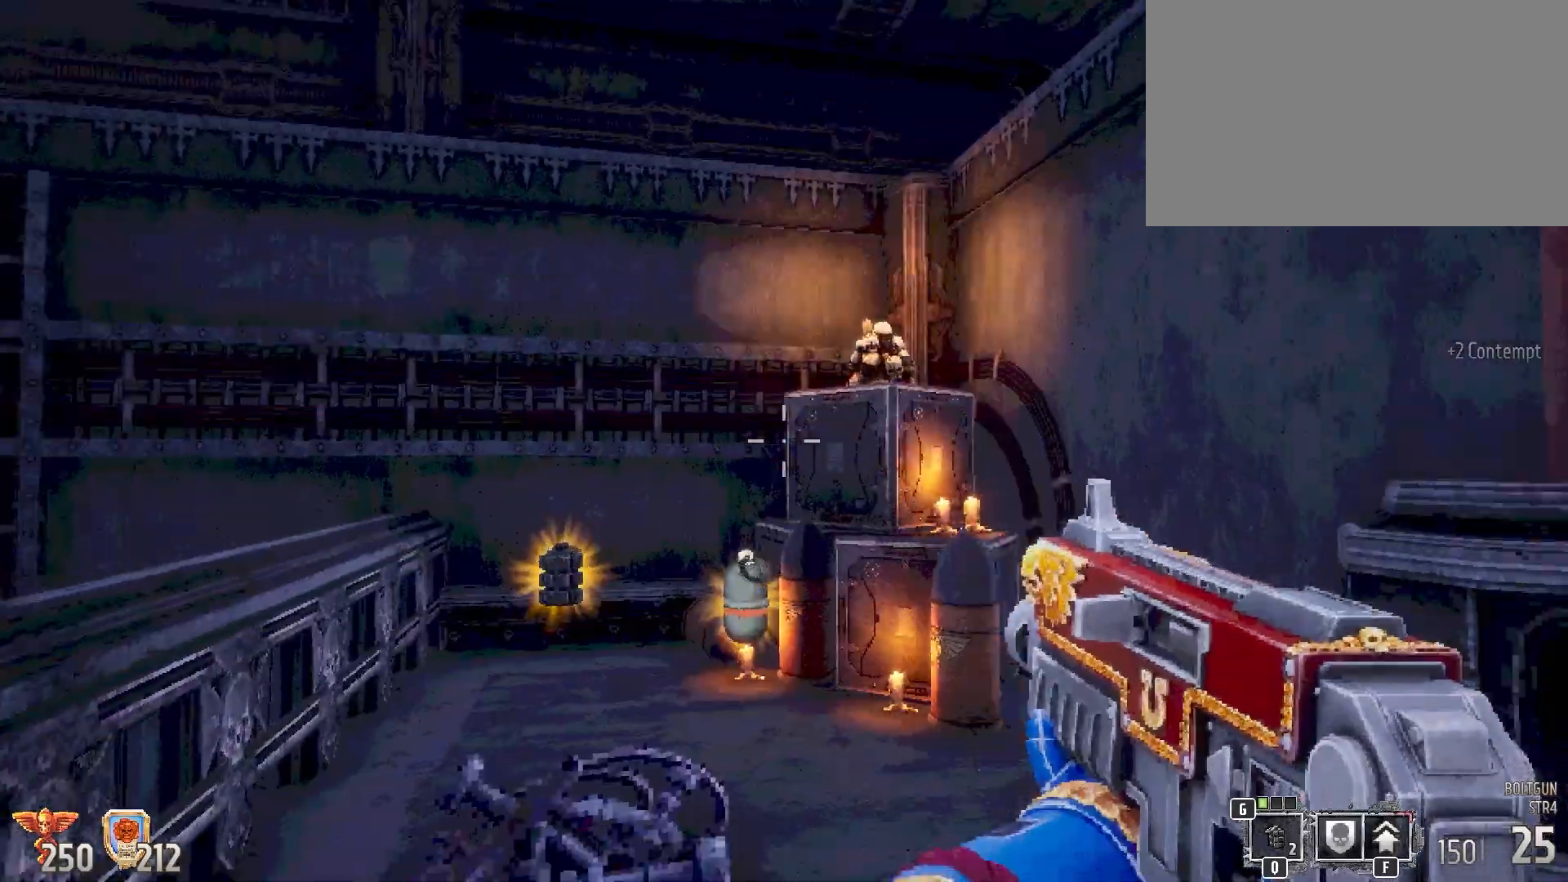
{"keys": [], "mouse": [], "events": []}
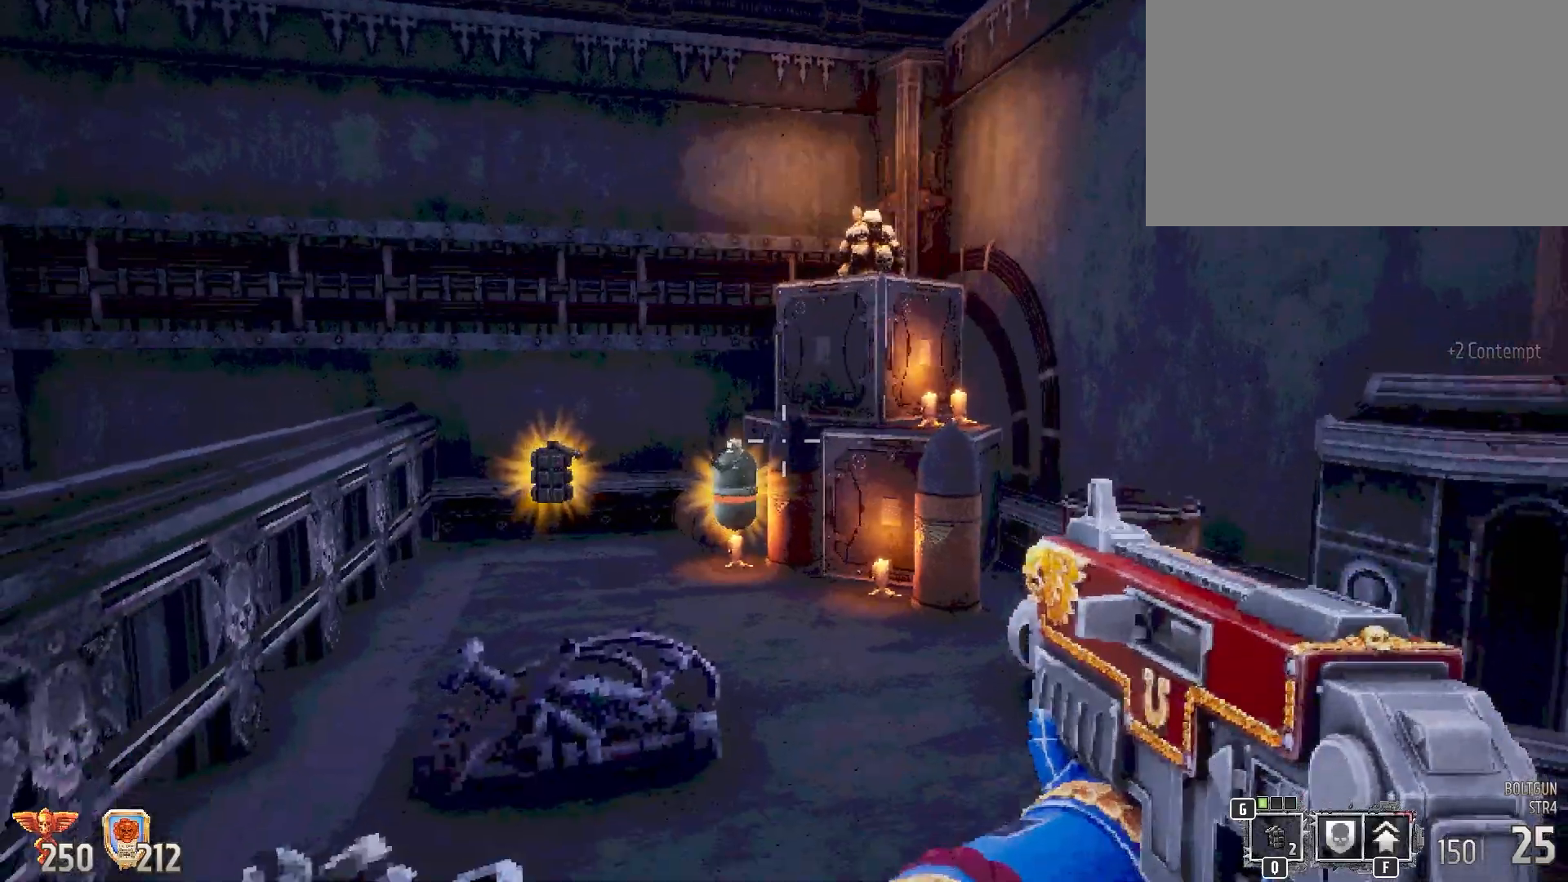
{"keys": [], "mouse": [], "events": []}
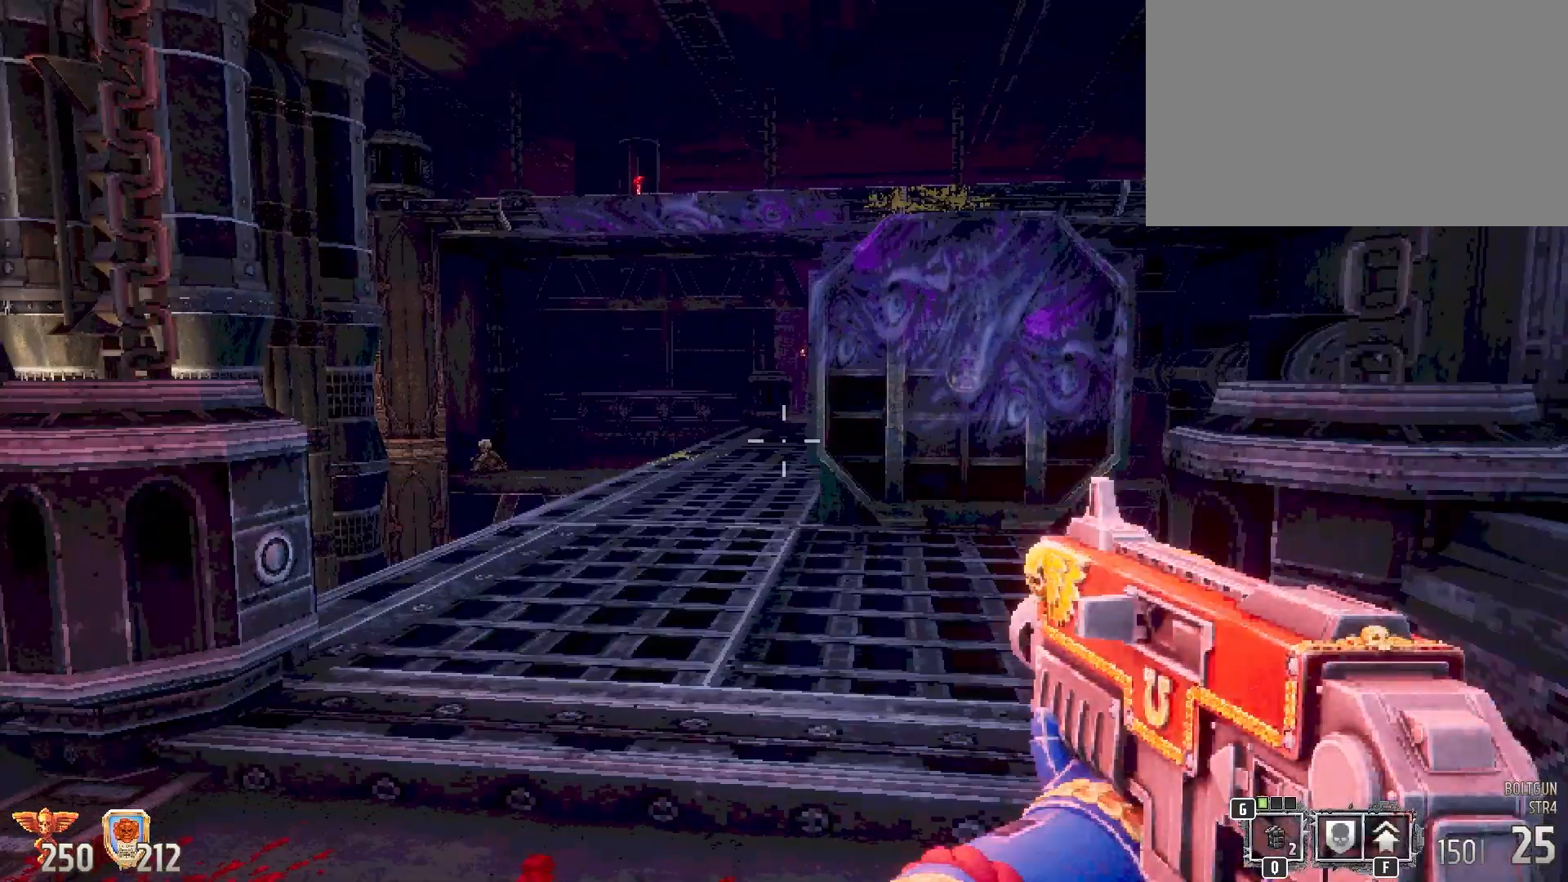
{"keys": [], "mouse": [], "events": []}
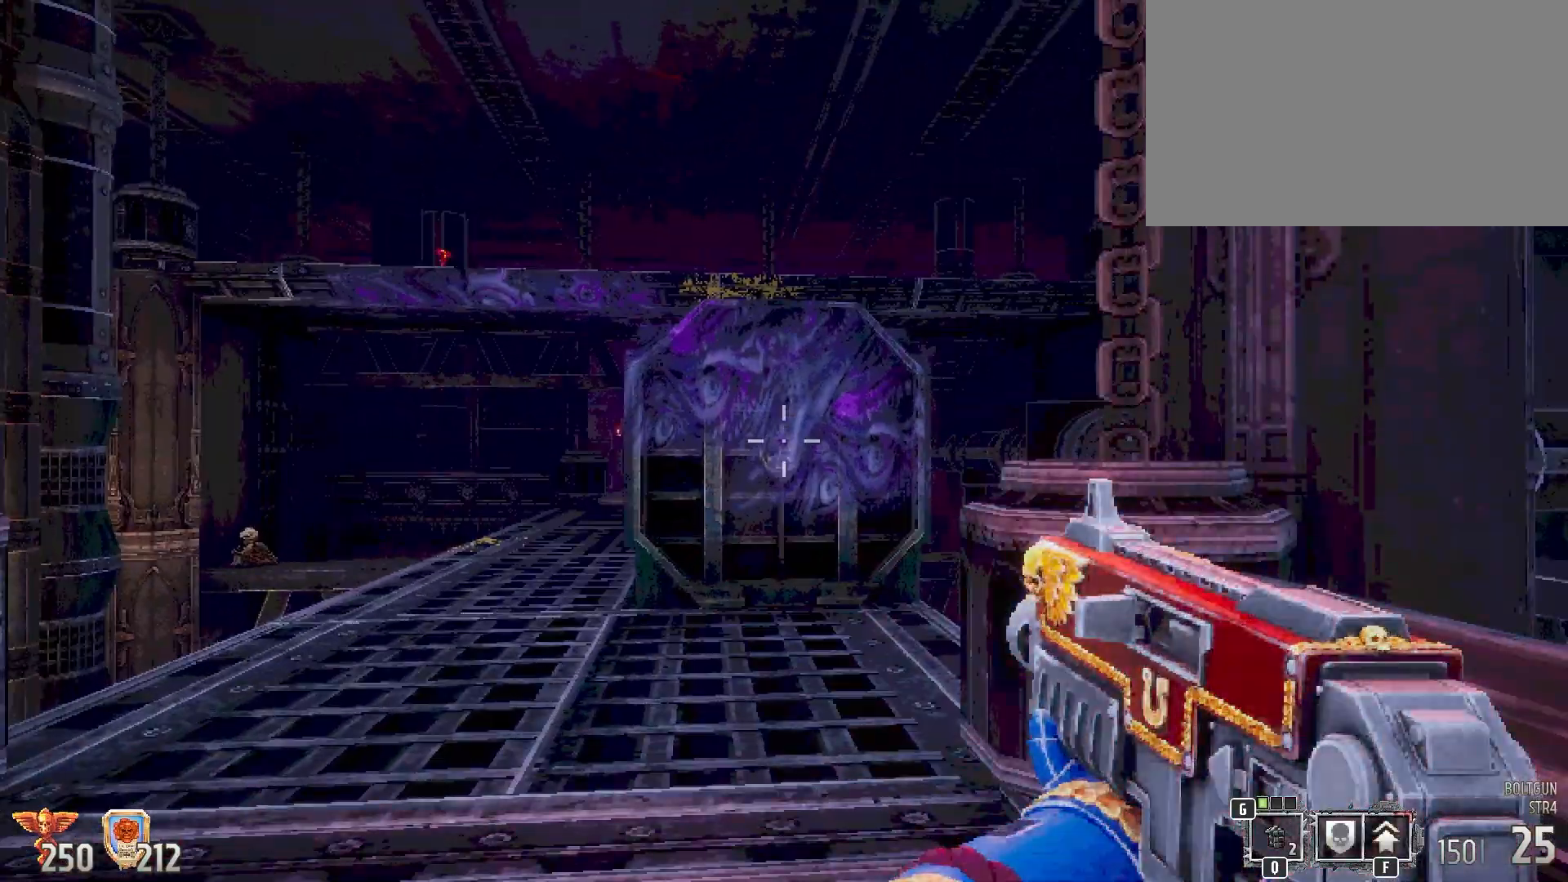
{"keys": [], "mouse": [], "events": []}
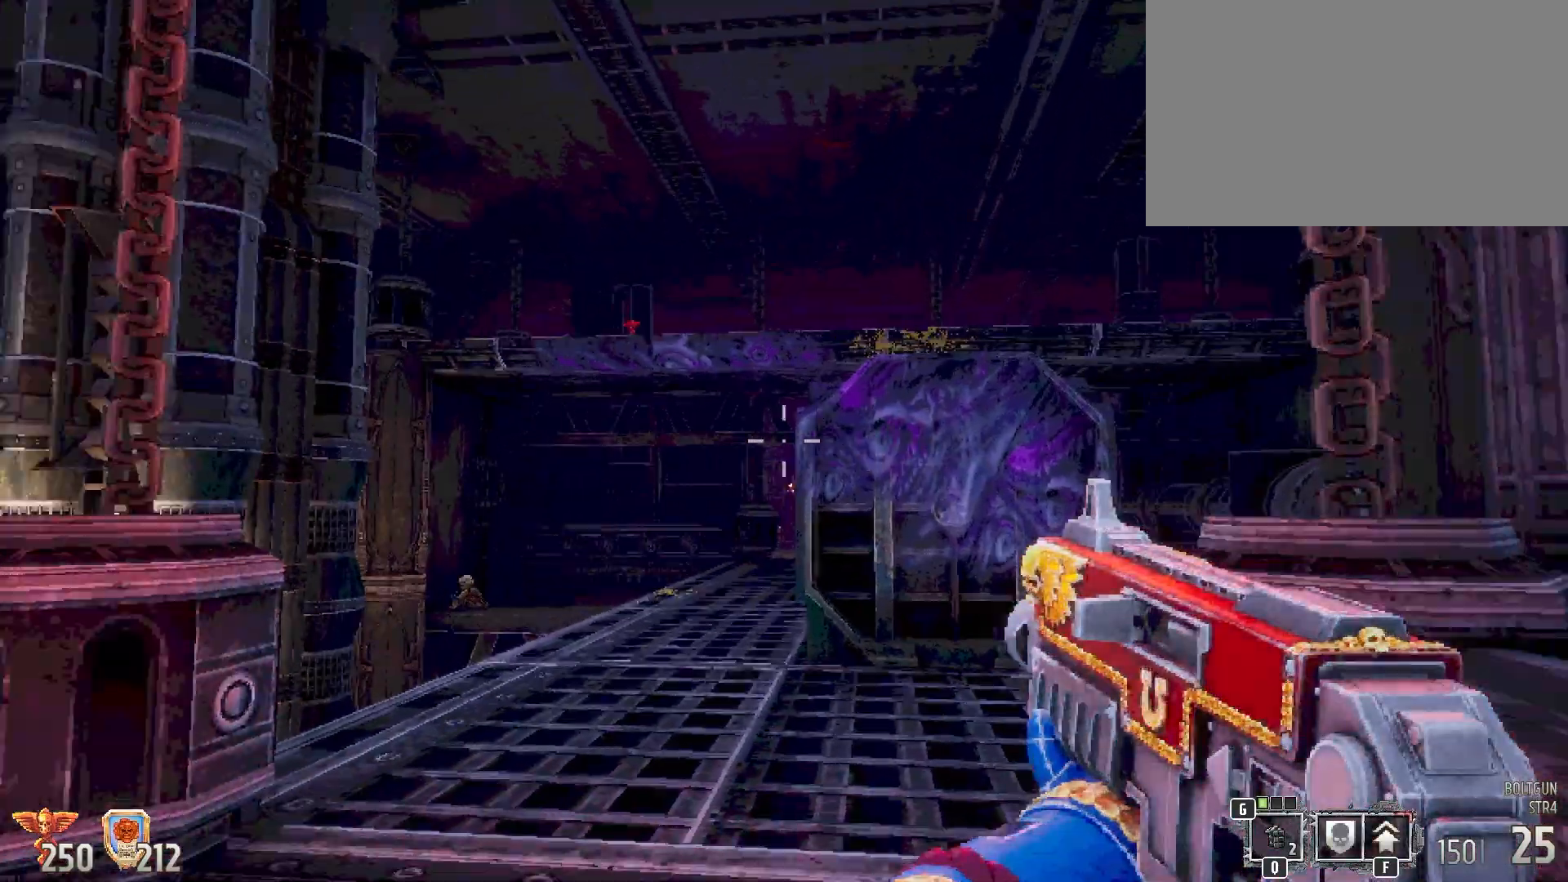
{"keys": ["w"], "mouse": [], "events": [[333, "w", "down"]]}
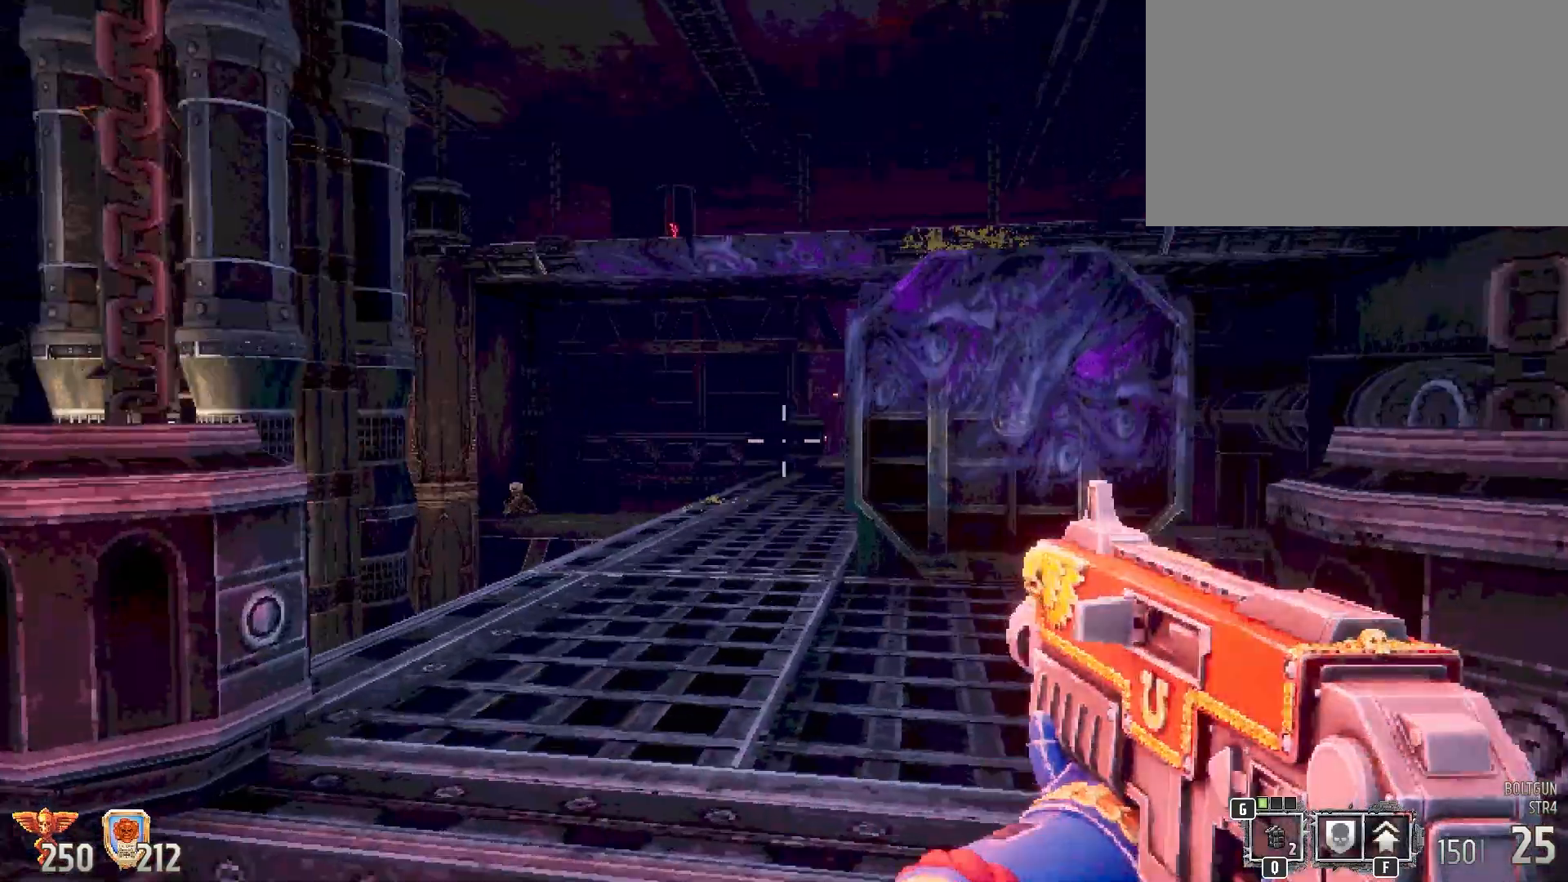
{"keys": ["w"], "mouse": [], "events": []}
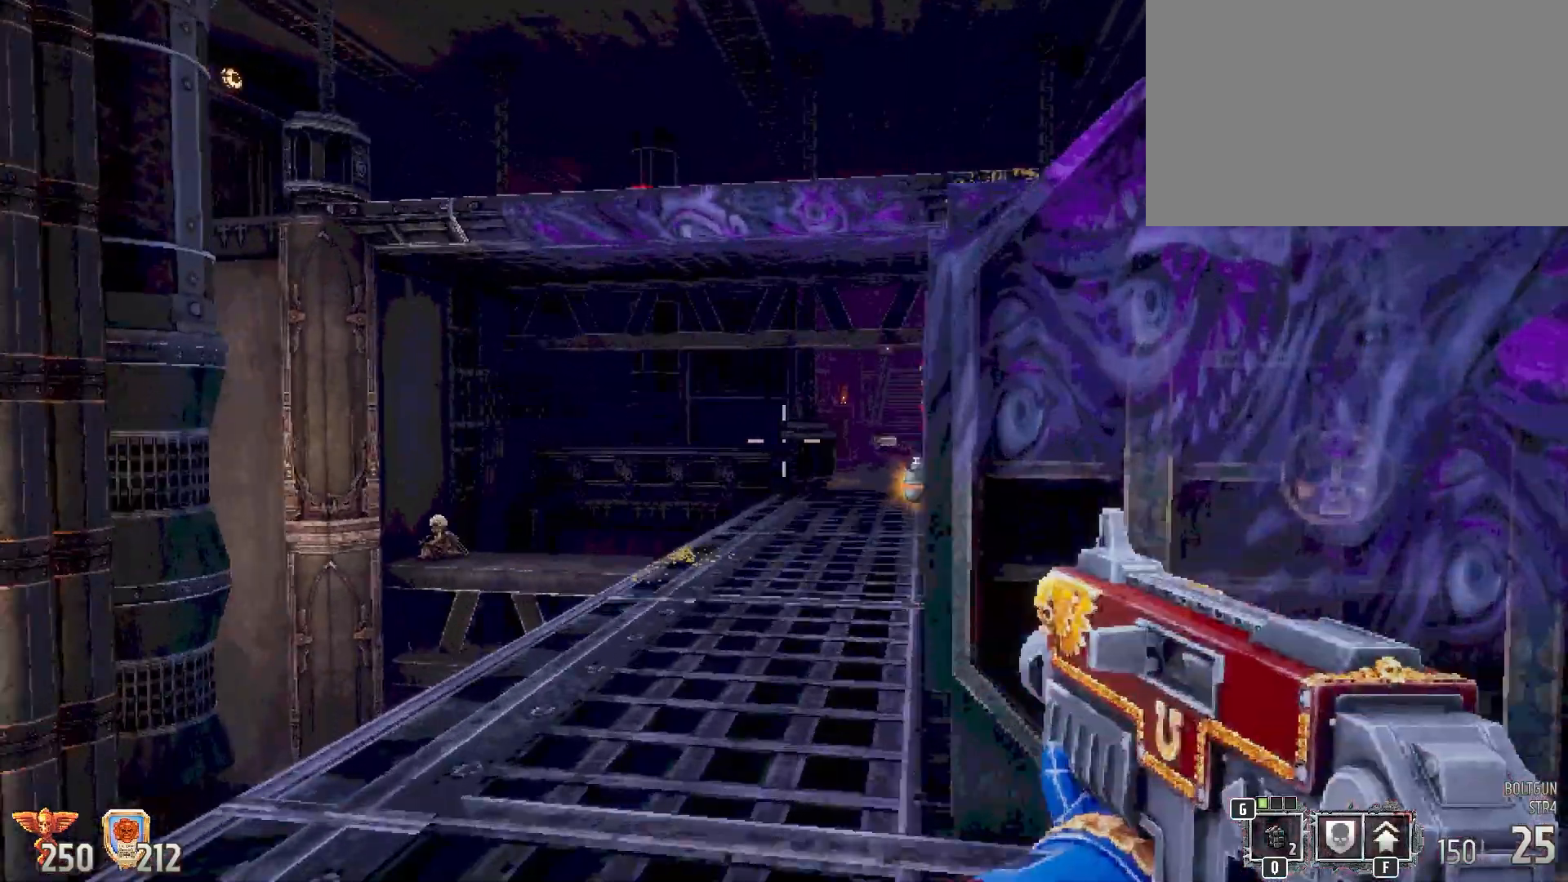
{"keys": ["shift", "w"], "mouse": [], "events": [[317, "shift", "down"]]}
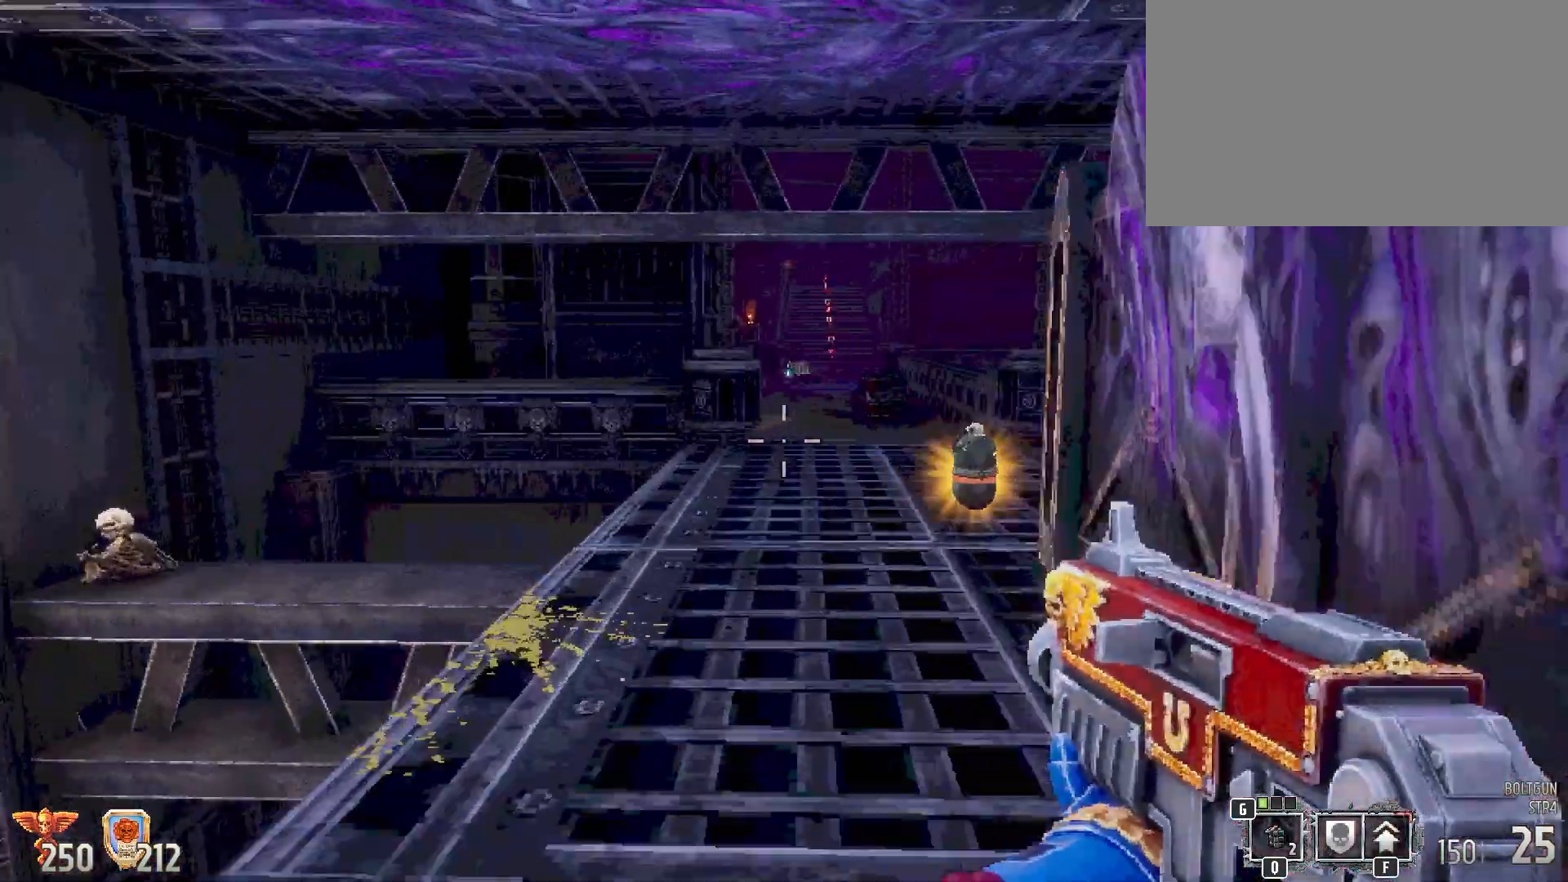
{"keys": ["shift", "w"], "mouse": [], "events": []}
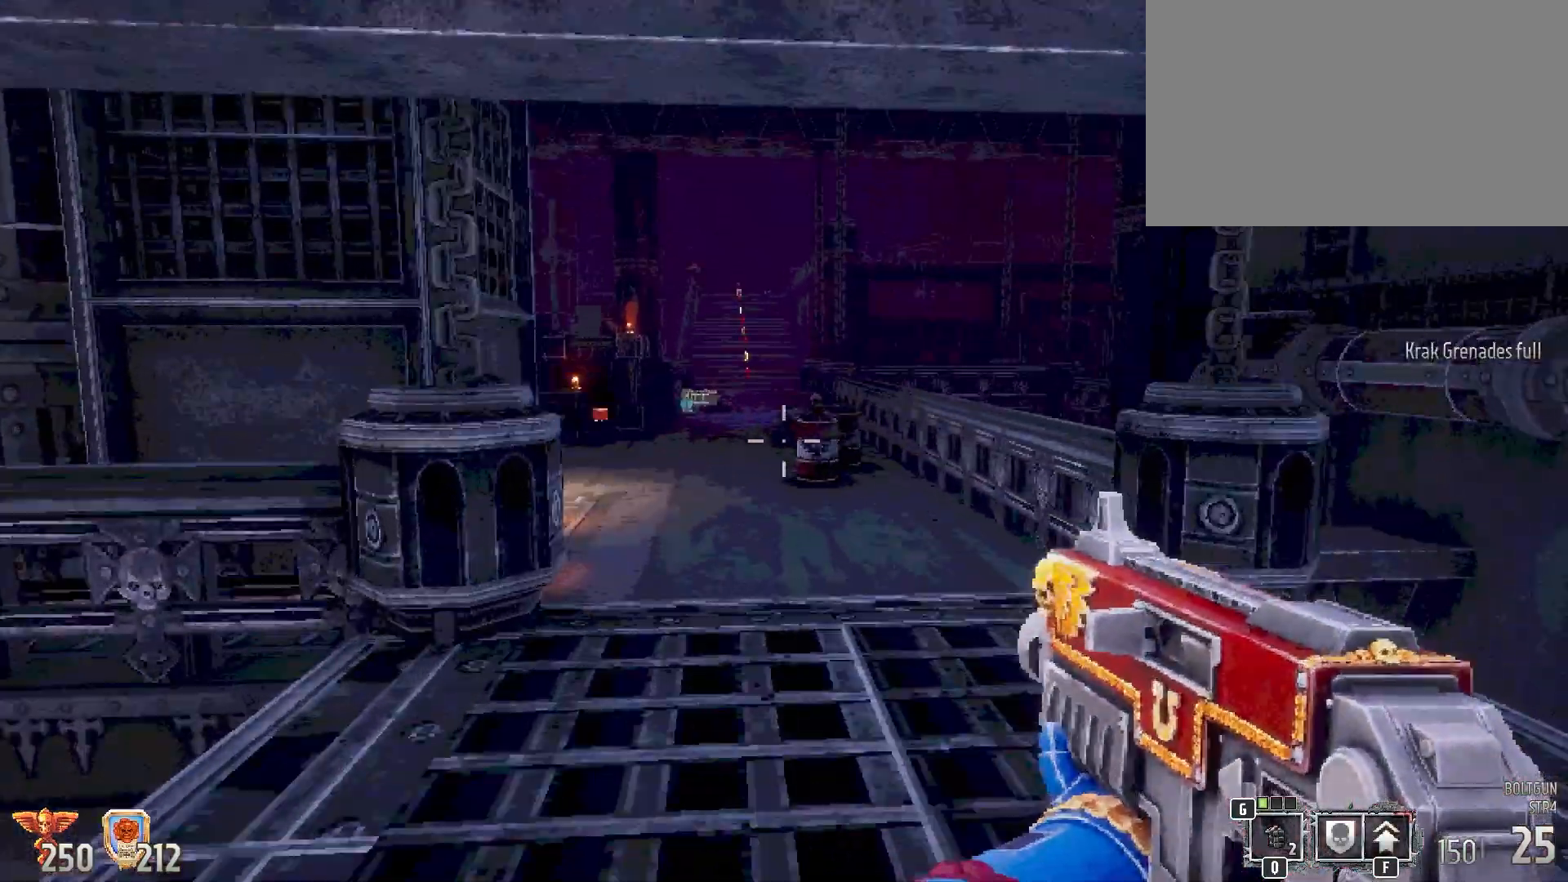
{"keys": ["shift", "w"], "mouse": [], "events": []}
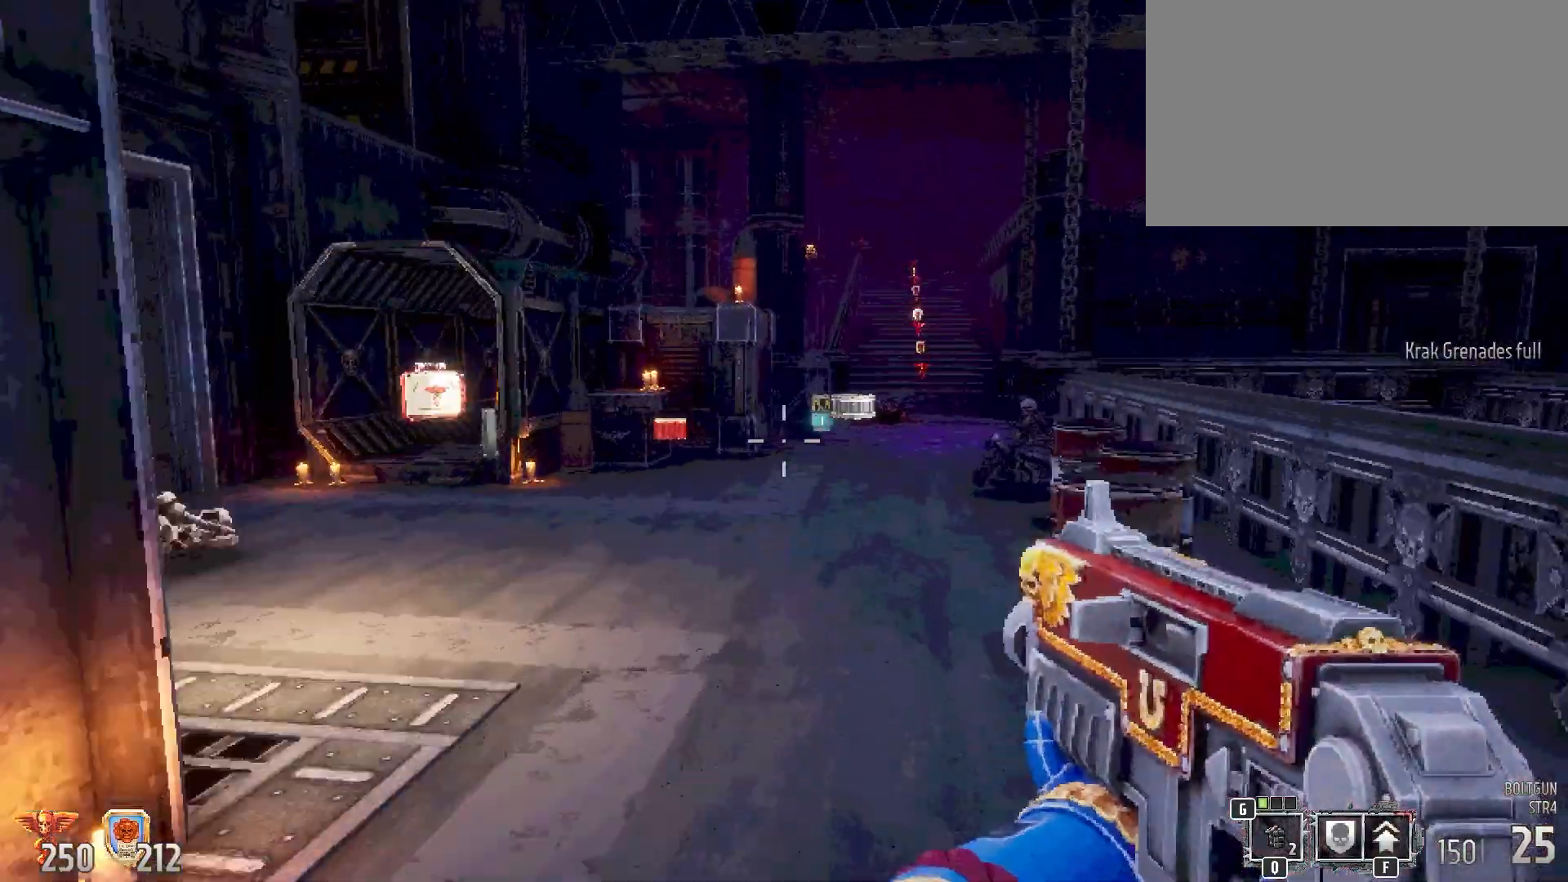
{"keys": ["a", "shift", "w"], "mouse": [], "events": [[167, "w", "up"], [317, "a", "down"], [400, "w", "down"]]}
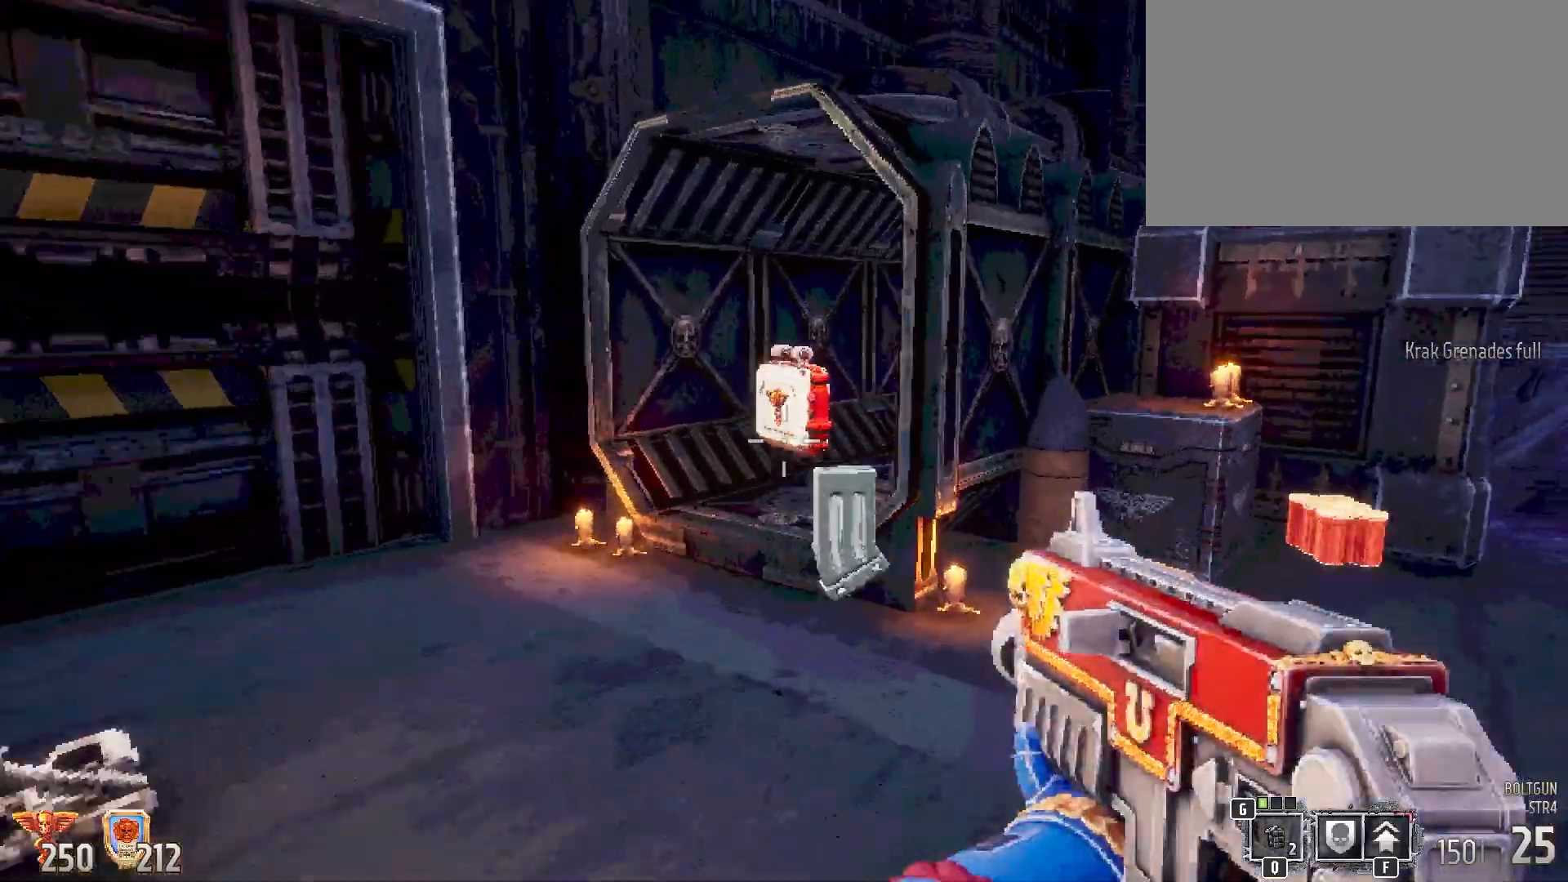
{"keys": ["shift", "w"], "mouse": [], "events": [[150, "a", "up"]]}
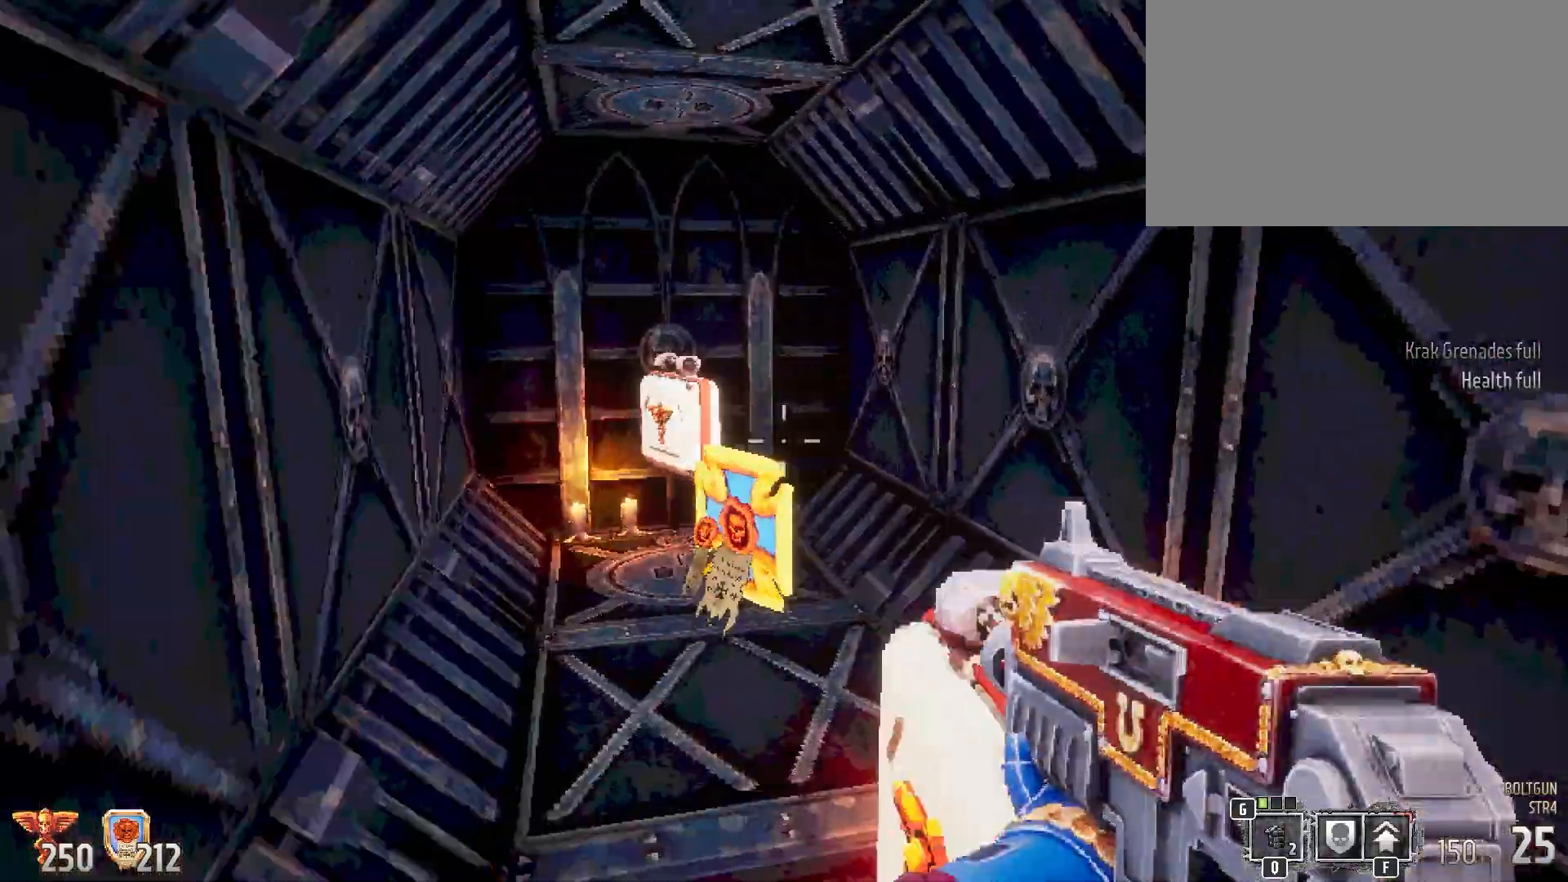
{"keys": ["d", "shift", "w"], "mouse": [], "events": [[300, "d", "down"]]}
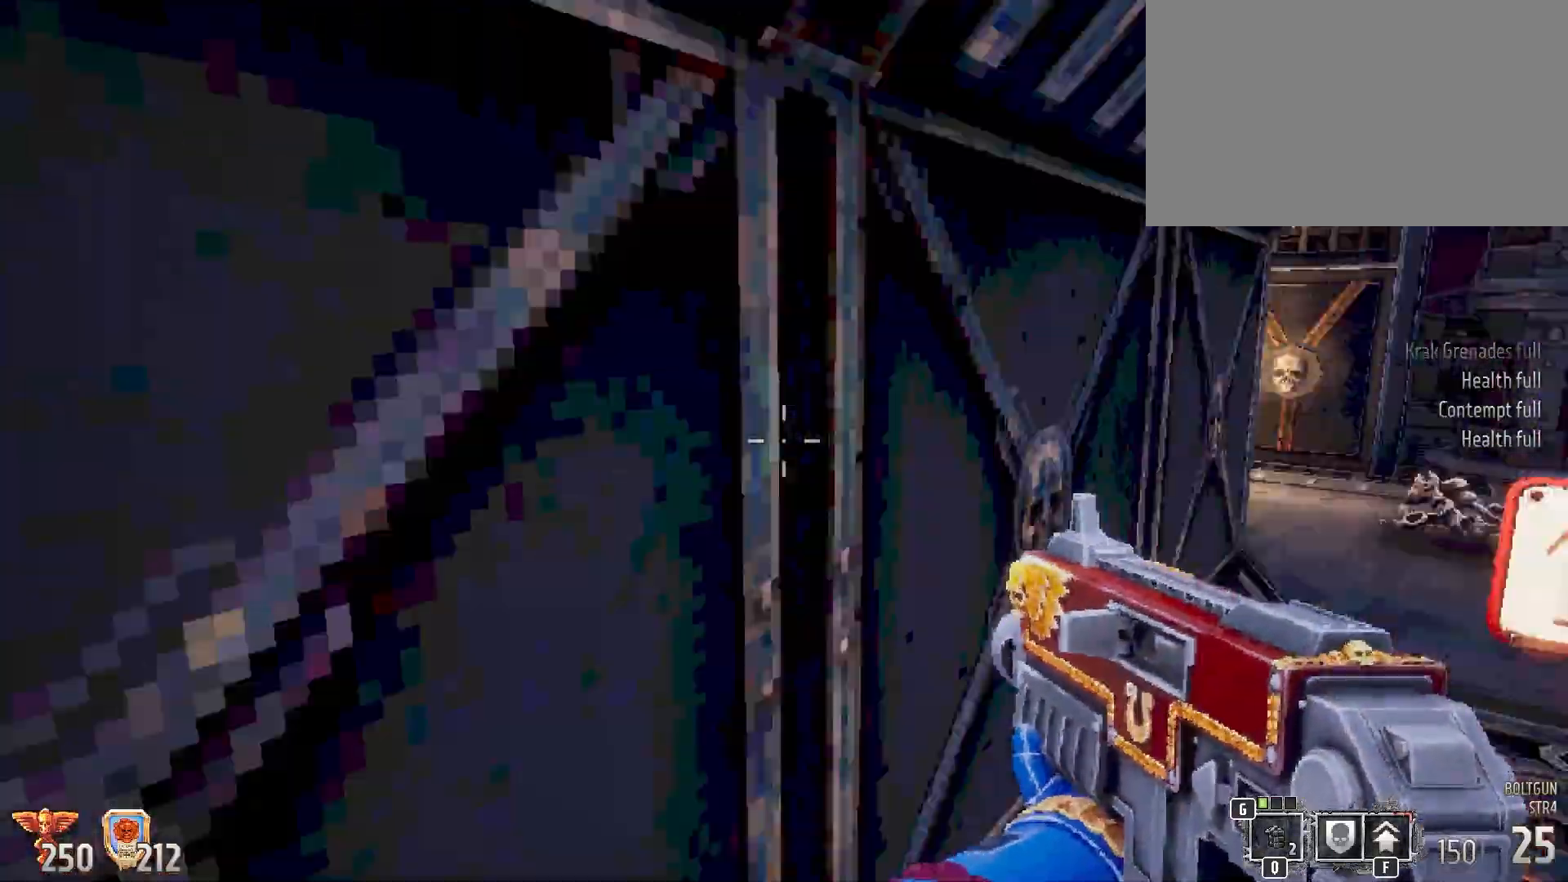
{"keys": ["shift", "w"], "mouse": [], "events": [[450, "d", "up"]]}
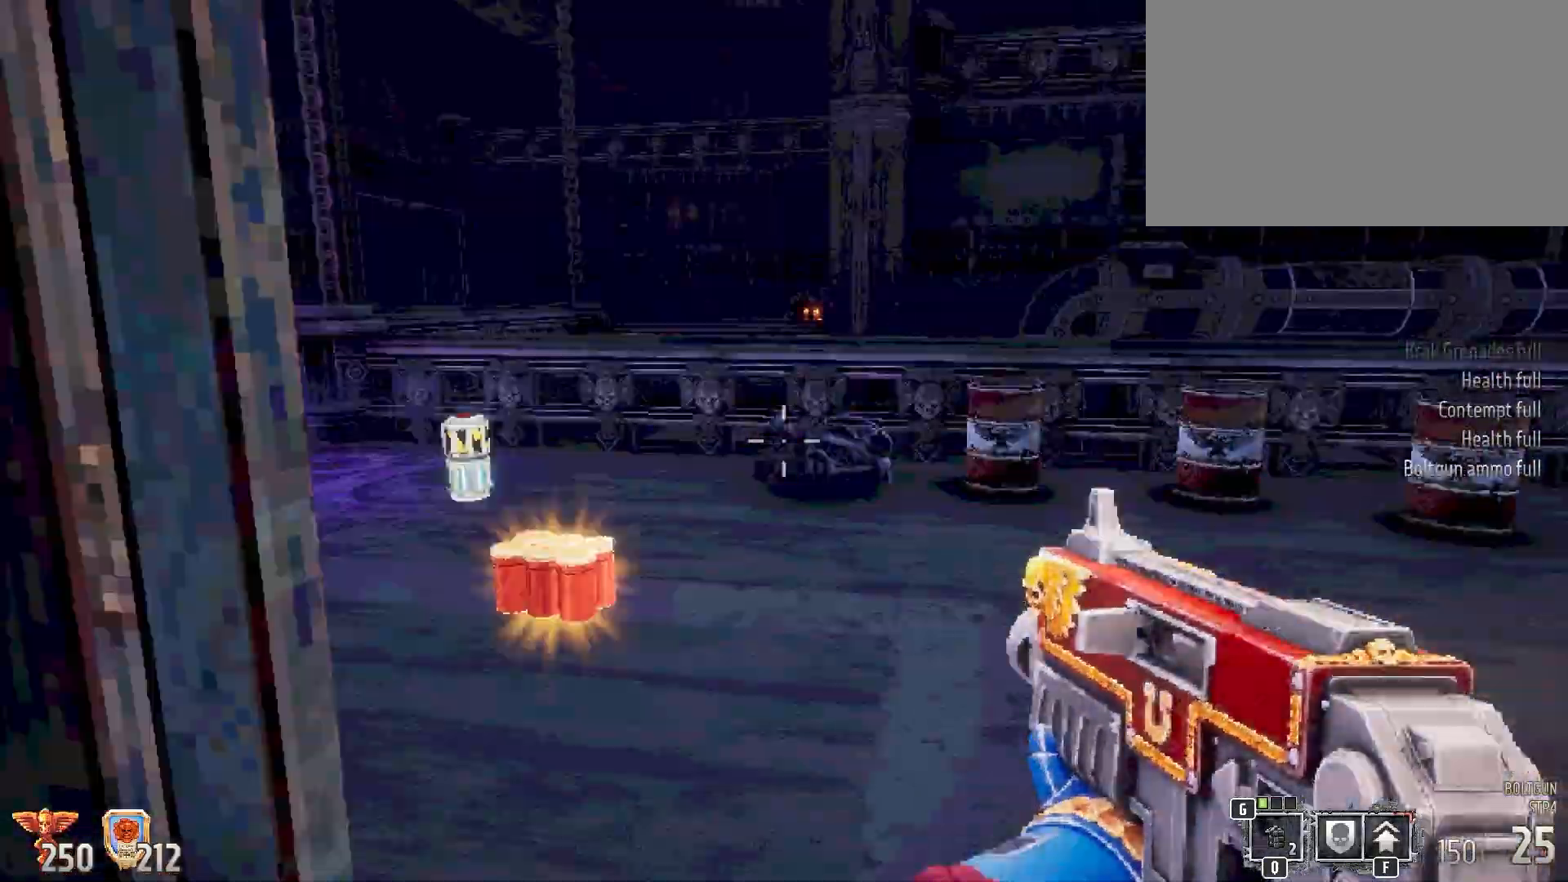
{"keys": ["shift", "w"], "mouse": [], "events": []}
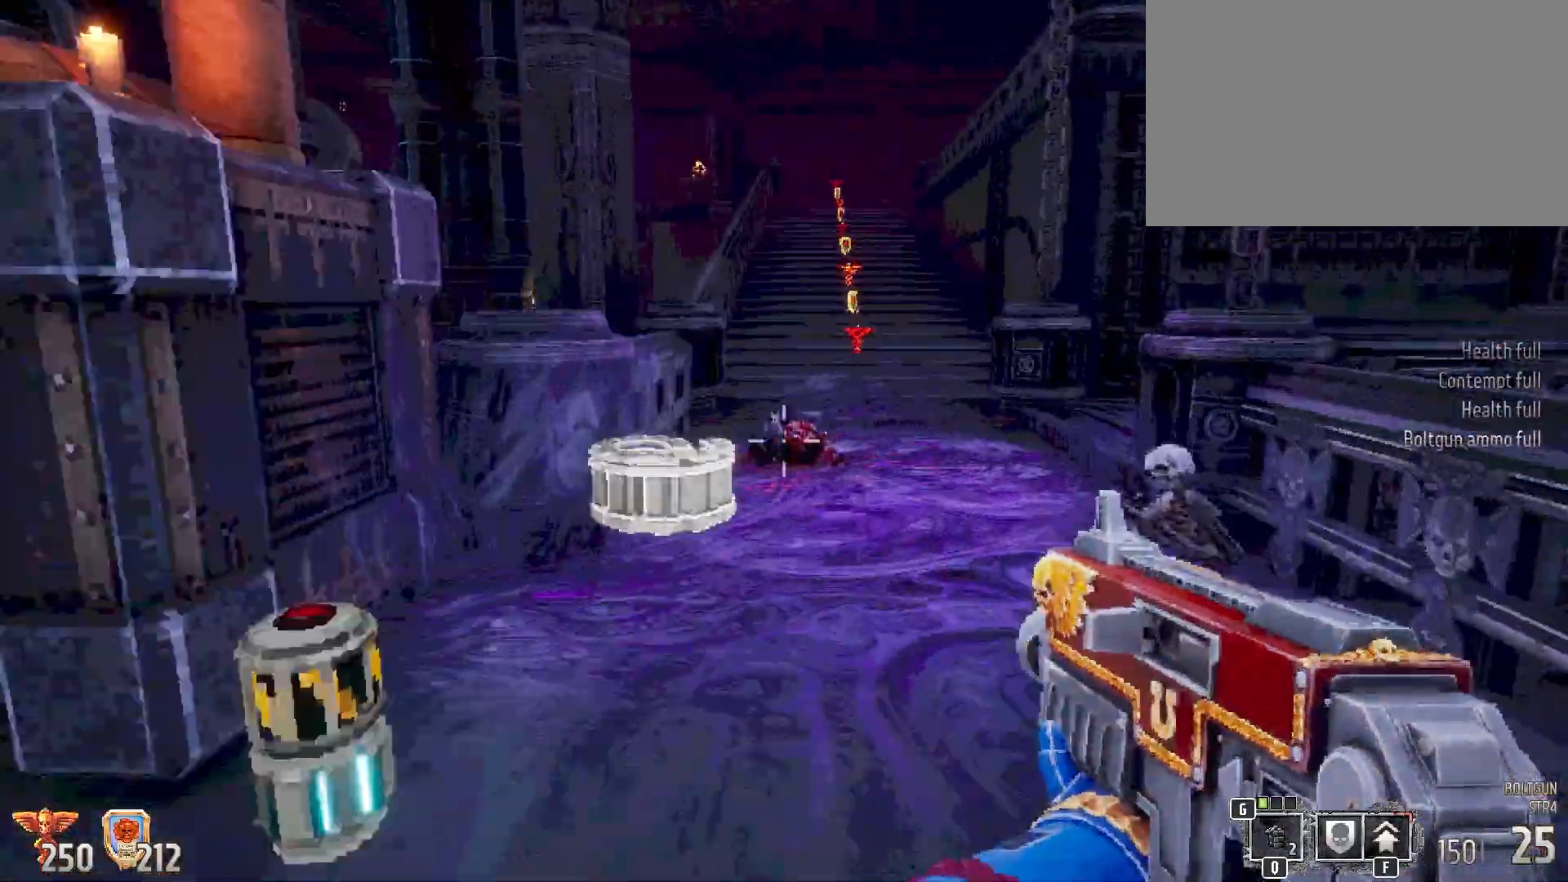
{"keys": ["shift", "w"], "mouse": [], "events": []}
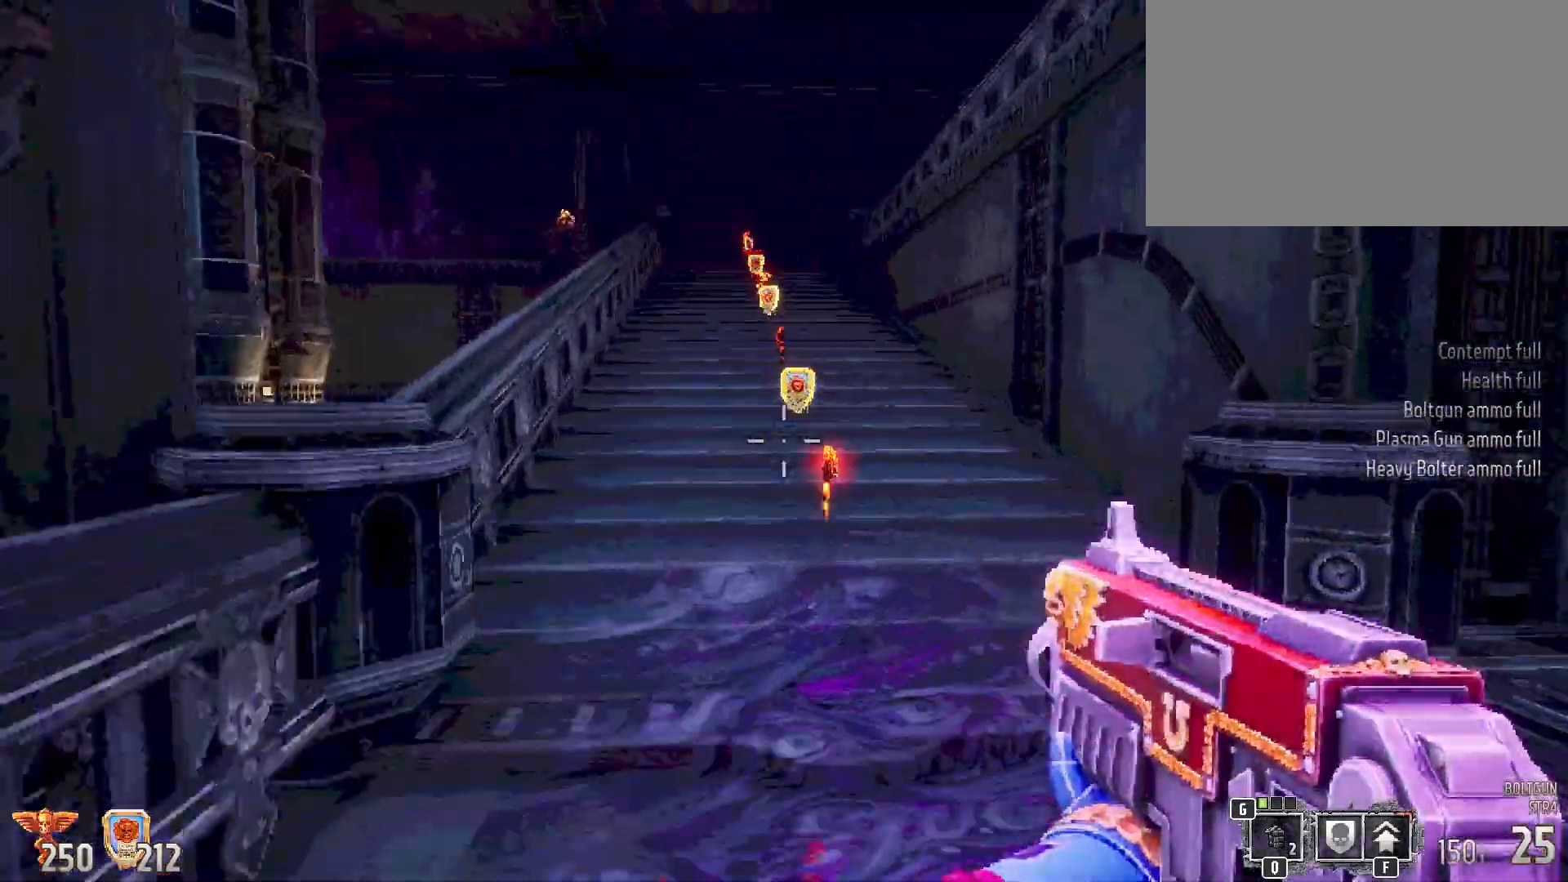
{"keys": ["shift", "w"], "mouse": [], "events": []}
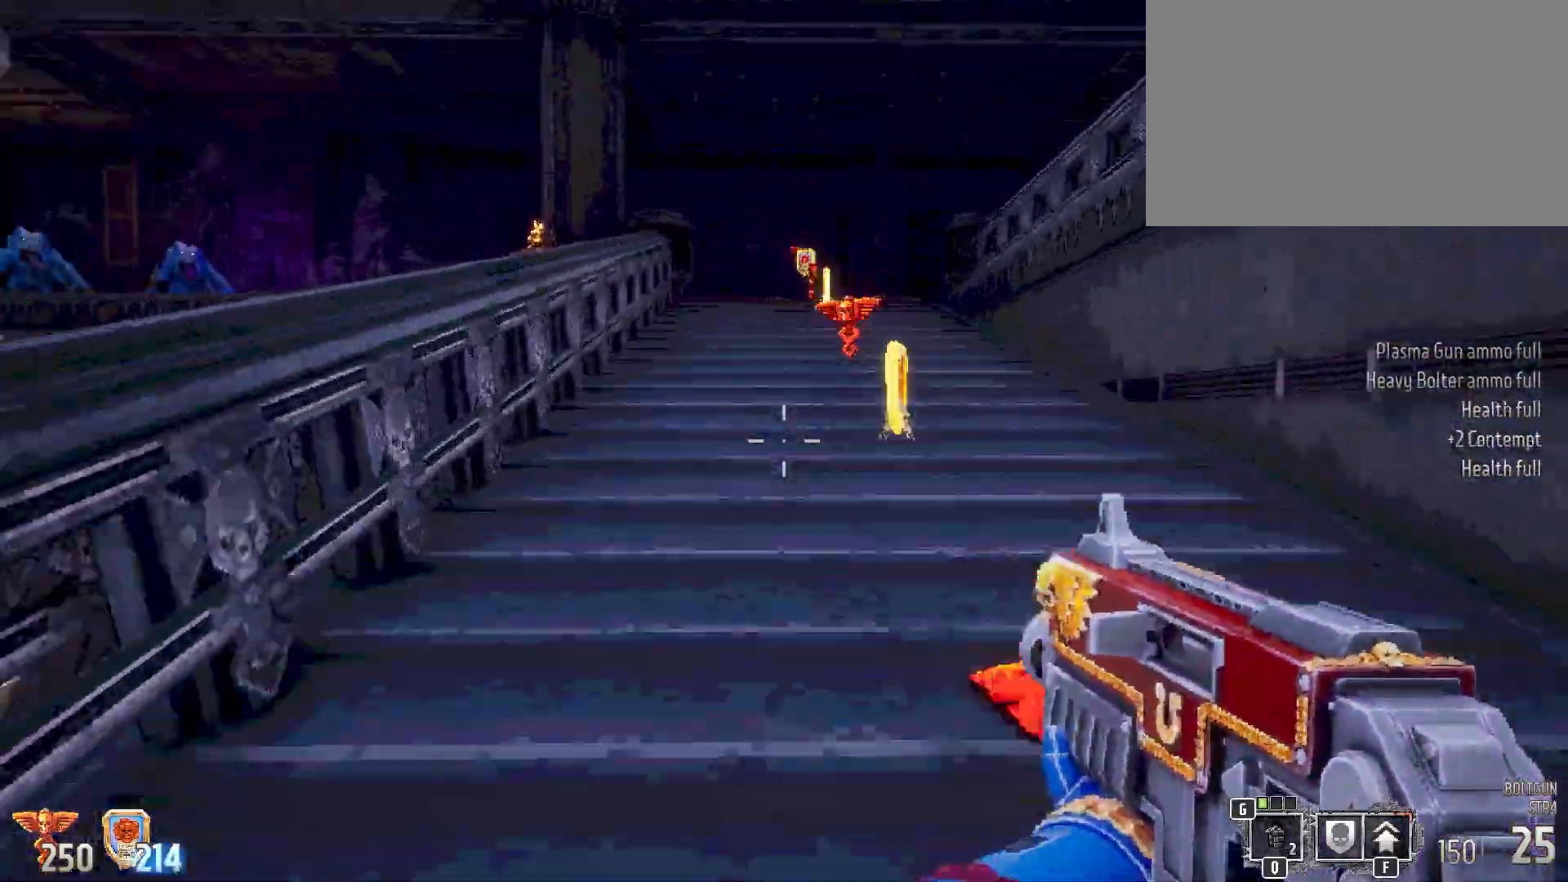
{"keys": ["d", "shift", "w"], "mouse": [], "events": [[433, "d", "down"]]}